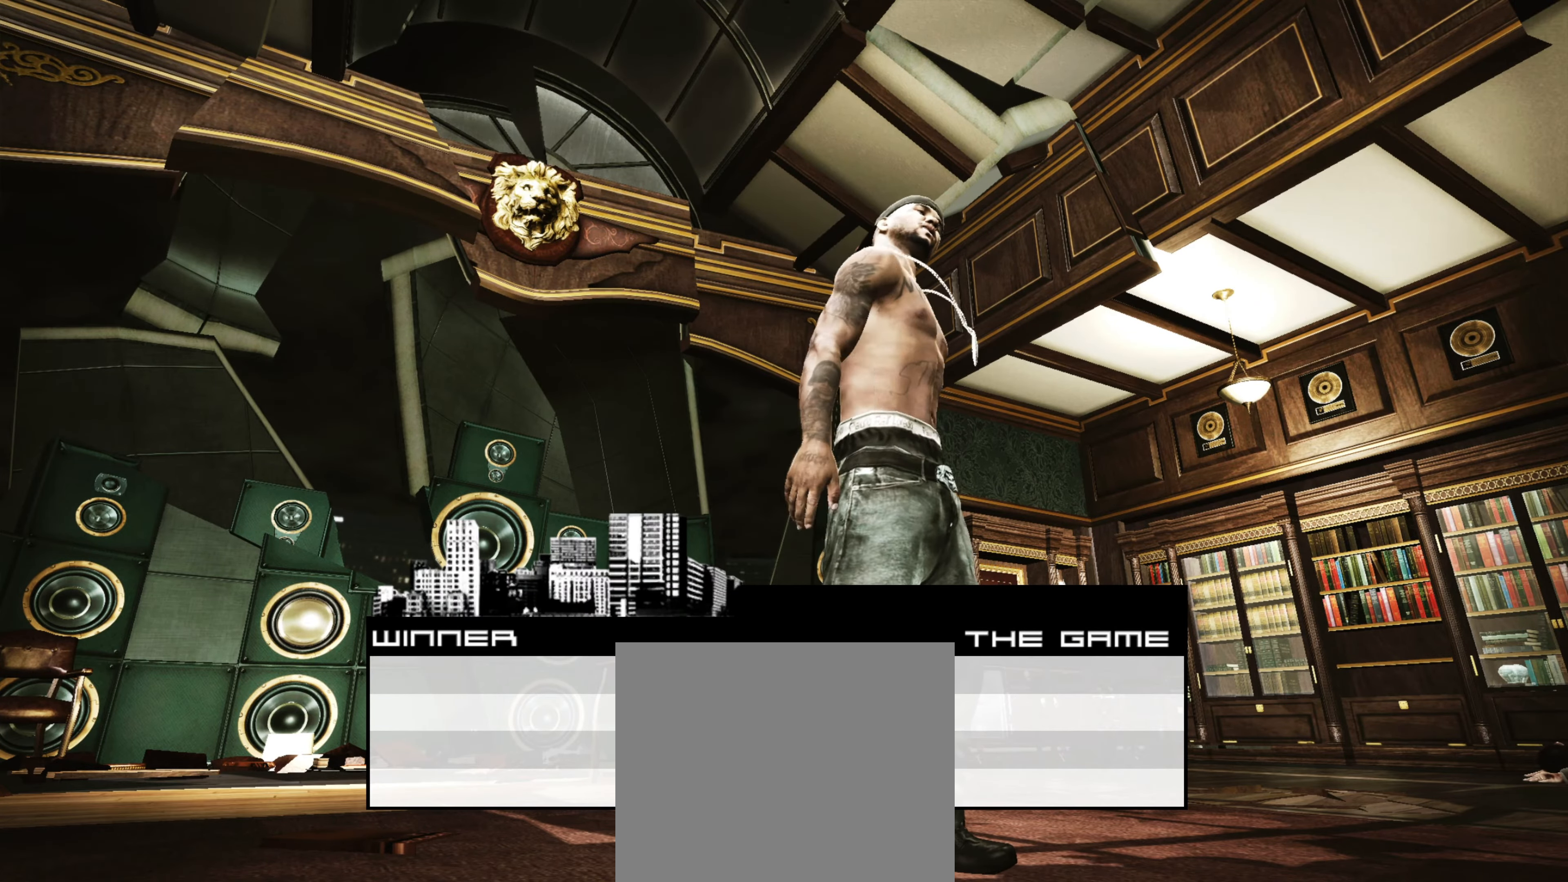
Gameplay with a controller (PlayStation layout); each line is a JSON object with the inputs held at the frame after it. "events" lists button and stick changes between this image and that frame as [ms after this image, input, new state], when the widget could be followed in between. Not read: L3 R3.
{"buttons": [], "left_stick": "right", "right_stick": "center", "events": [[17, "CROSS", "down"], [84, "CROSS", "up"], [134, "left_stick", "right"]]}
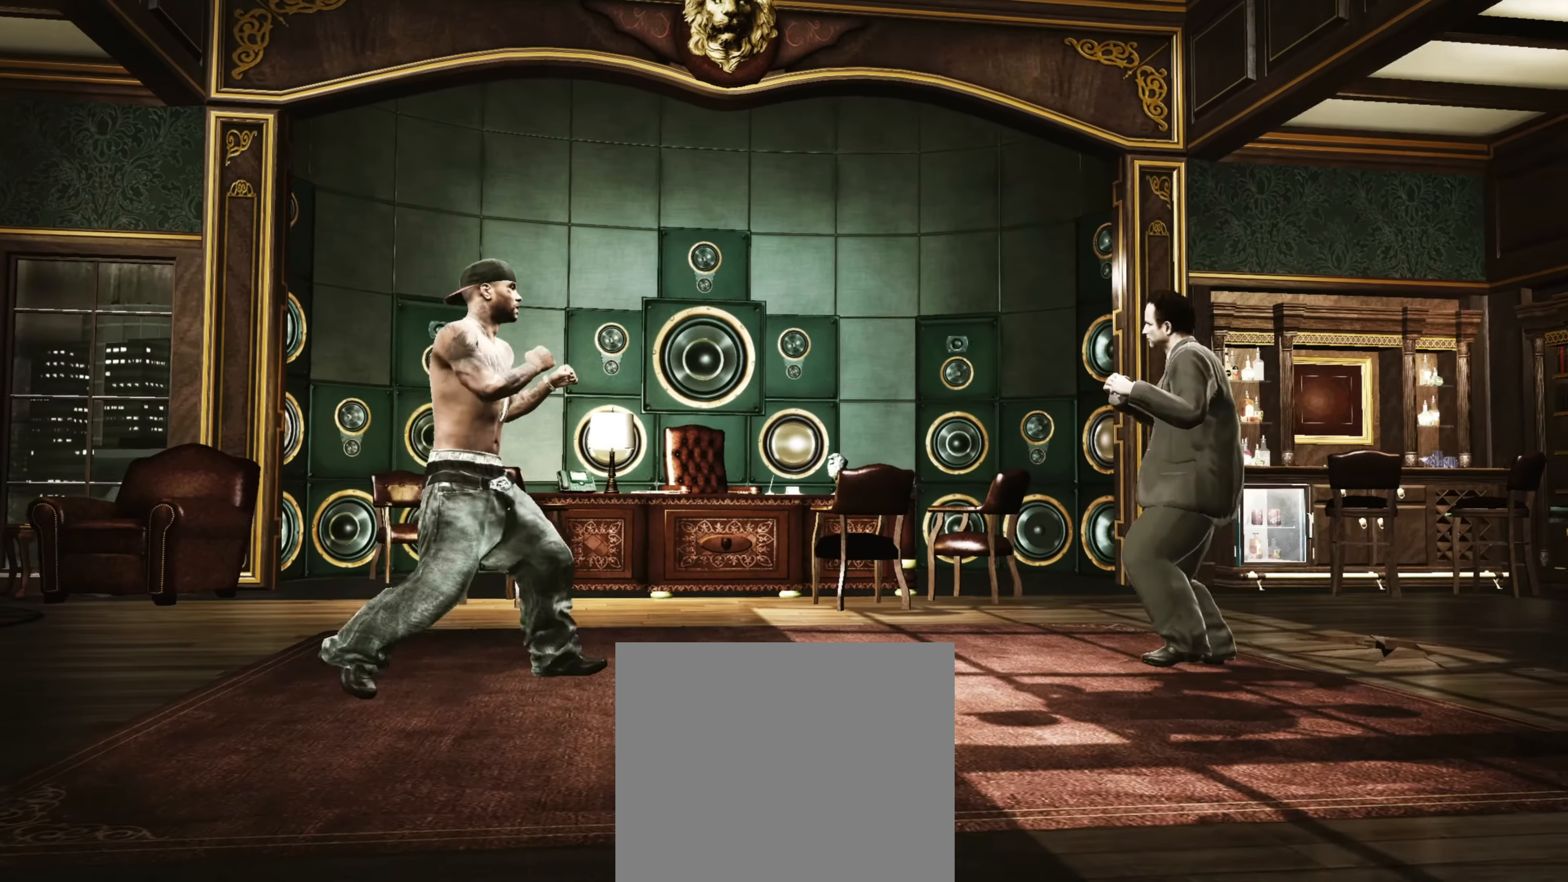
{"buttons": [], "left_stick": "right", "right_stick": "center", "events": [[383, "R1", "down"], [500, "R1", "up"]]}
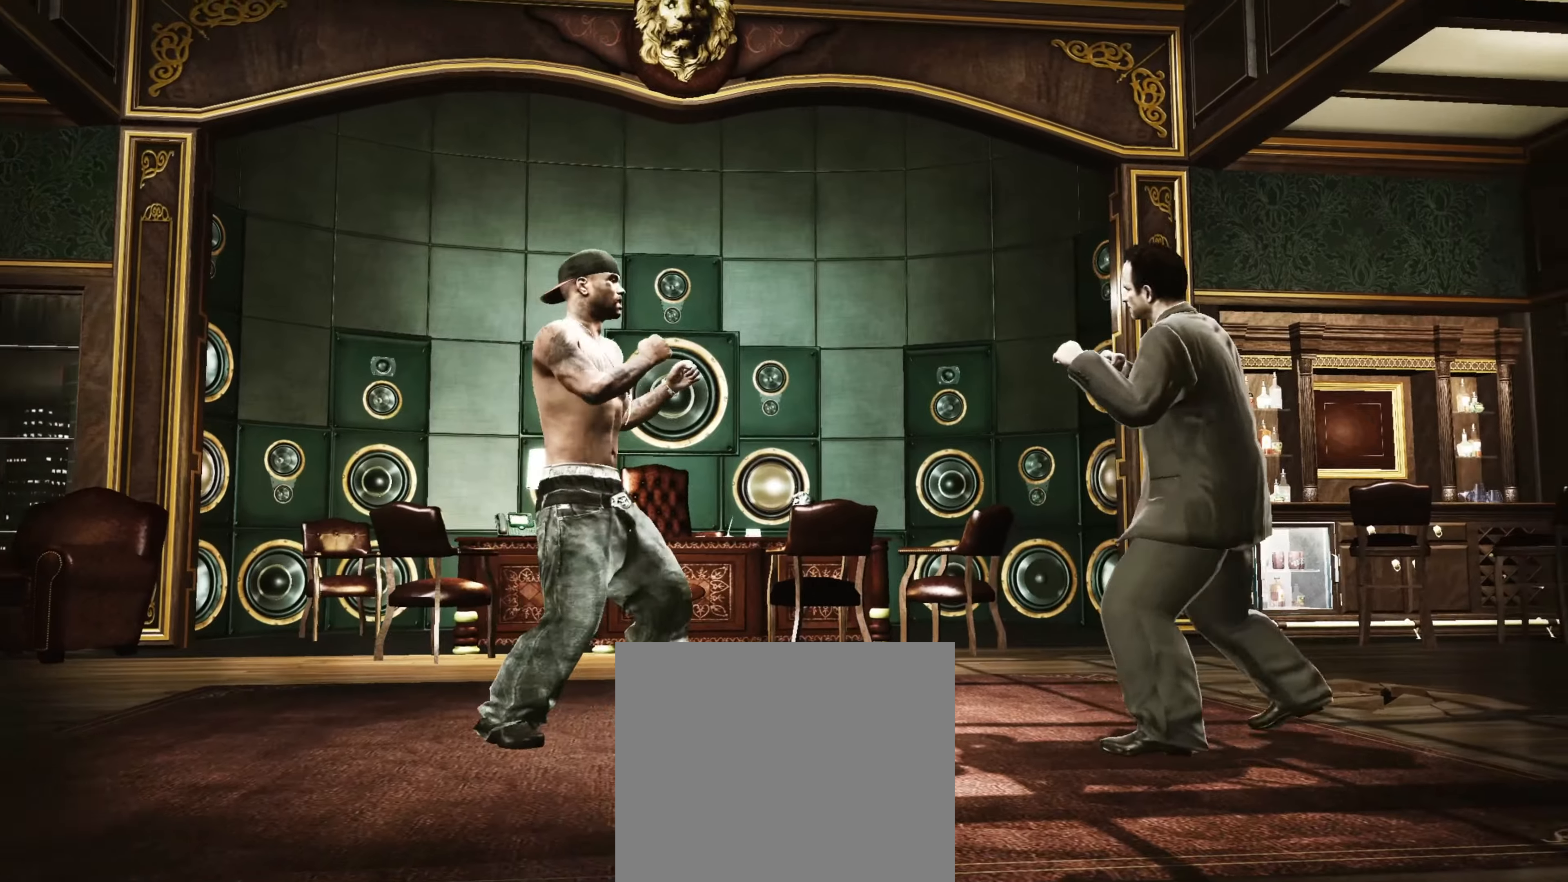
{"buttons": [], "left_stick": "right", "right_stick": "center", "events": []}
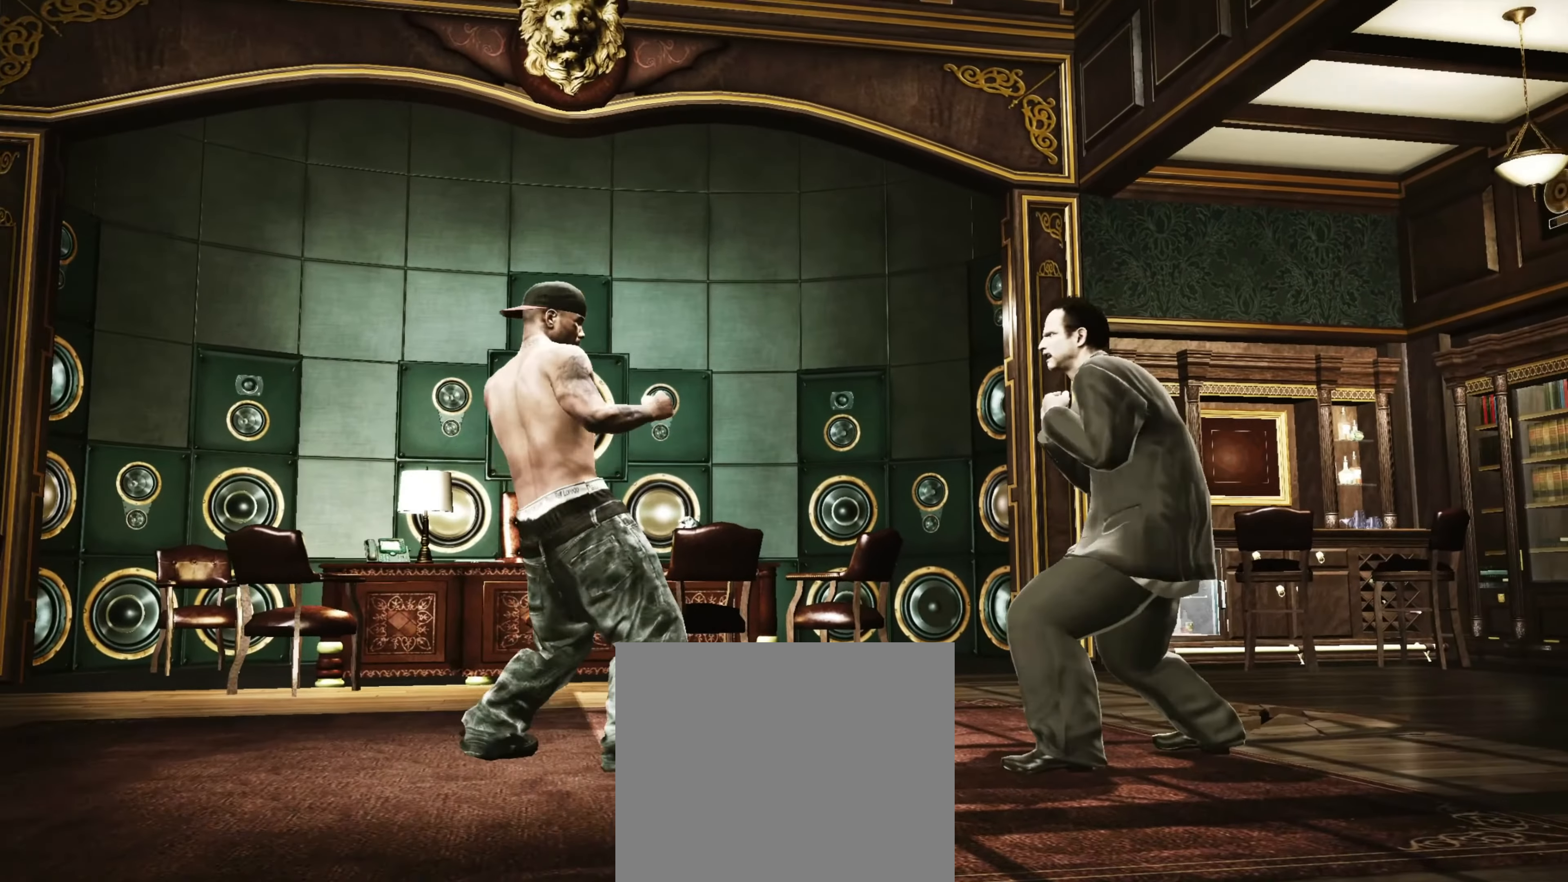
{"buttons": [], "left_stick": "center", "right_stick": "center", "events": [[100, "CIRCLE", "down"], [316, "CIRCLE", "up"], [333, "left_stick", "center"], [416, "left_stick", "up"], [500, "left_stick", "center"]]}
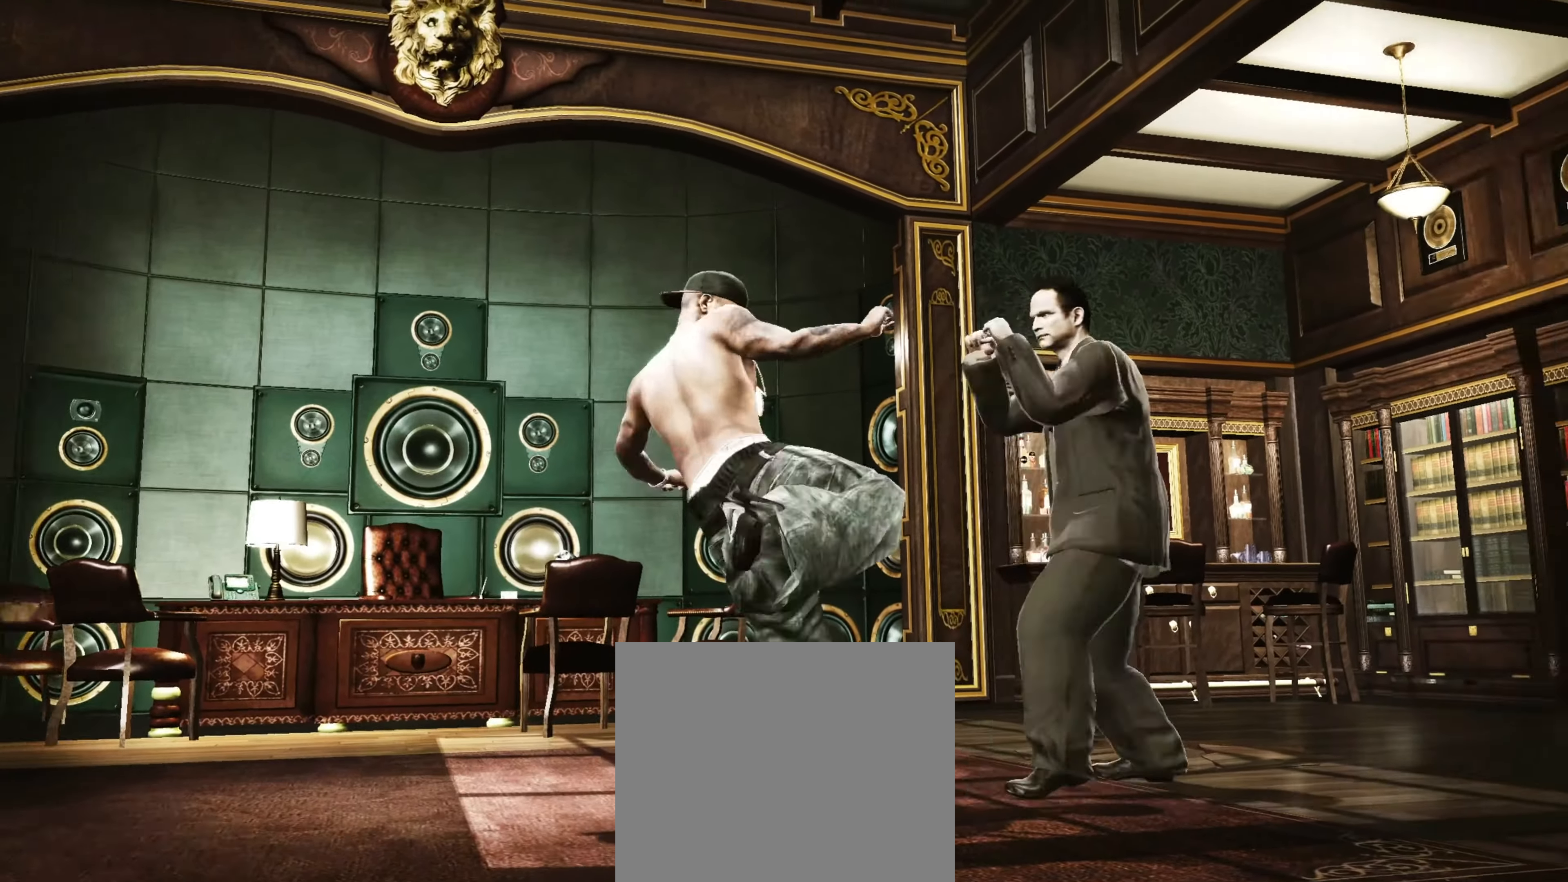
{"buttons": [], "left_stick": "center", "right_stick": "up-left", "events": [[216, "right_stick", "down-left"], [283, "right_stick", "up-left"], [366, "right_stick", "up-right"], [483, "right_stick", "up-left"]]}
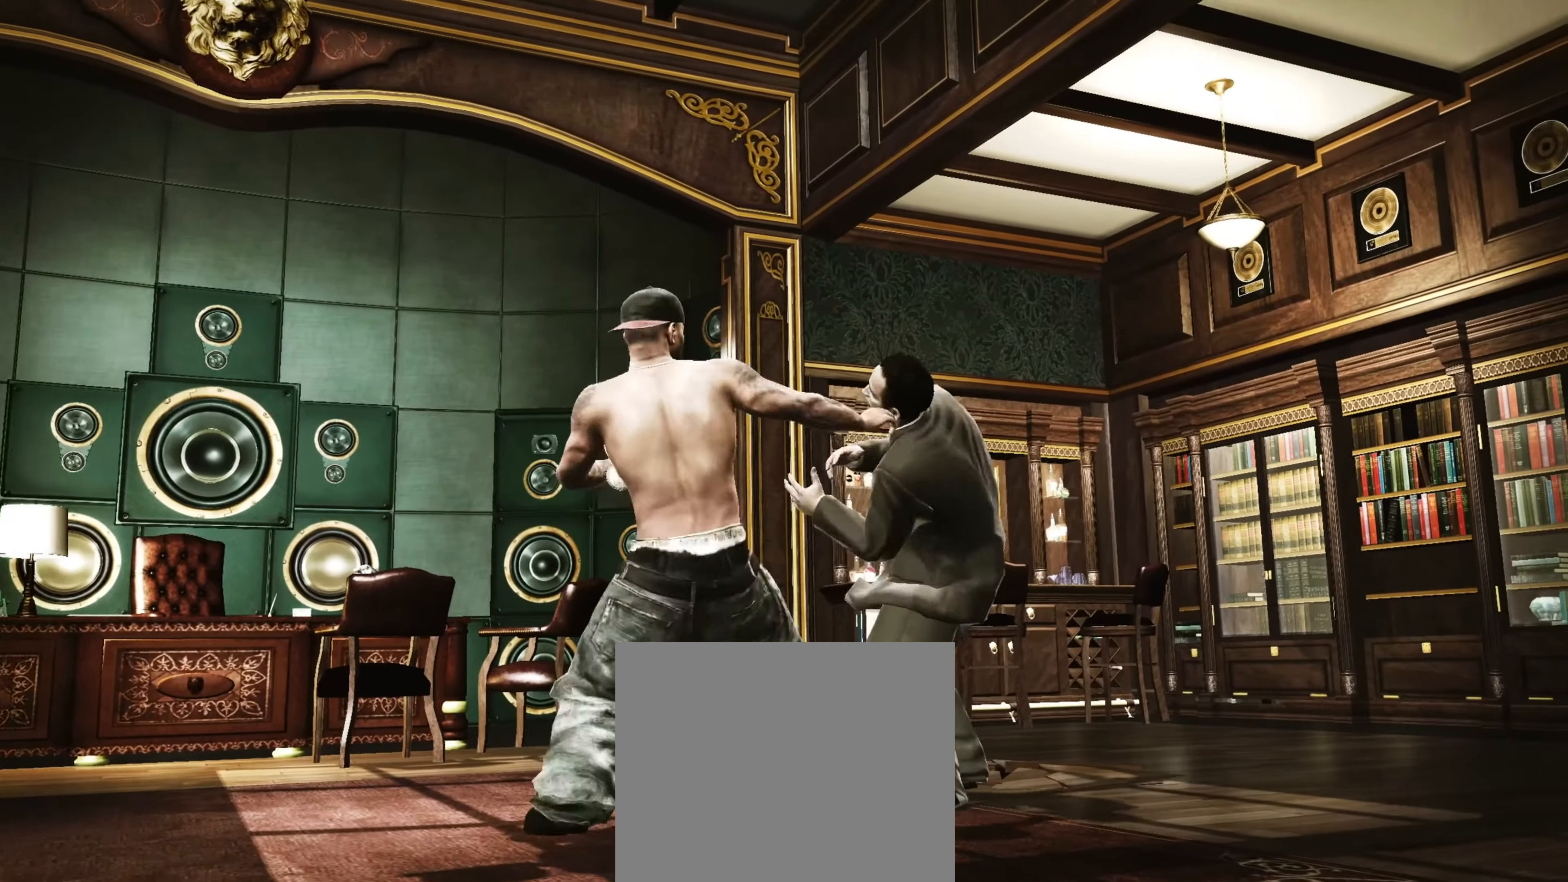
{"buttons": [], "left_stick": "down", "right_stick": "center", "events": [[16, "right_stick", "up-right"], [33, "right_stick", "center"], [116, "left_stick", "up-left"], [166, "R1", "down"], [183, "left_stick", "center"], [216, "R1", "up"], [283, "left_stick", "down"]]}
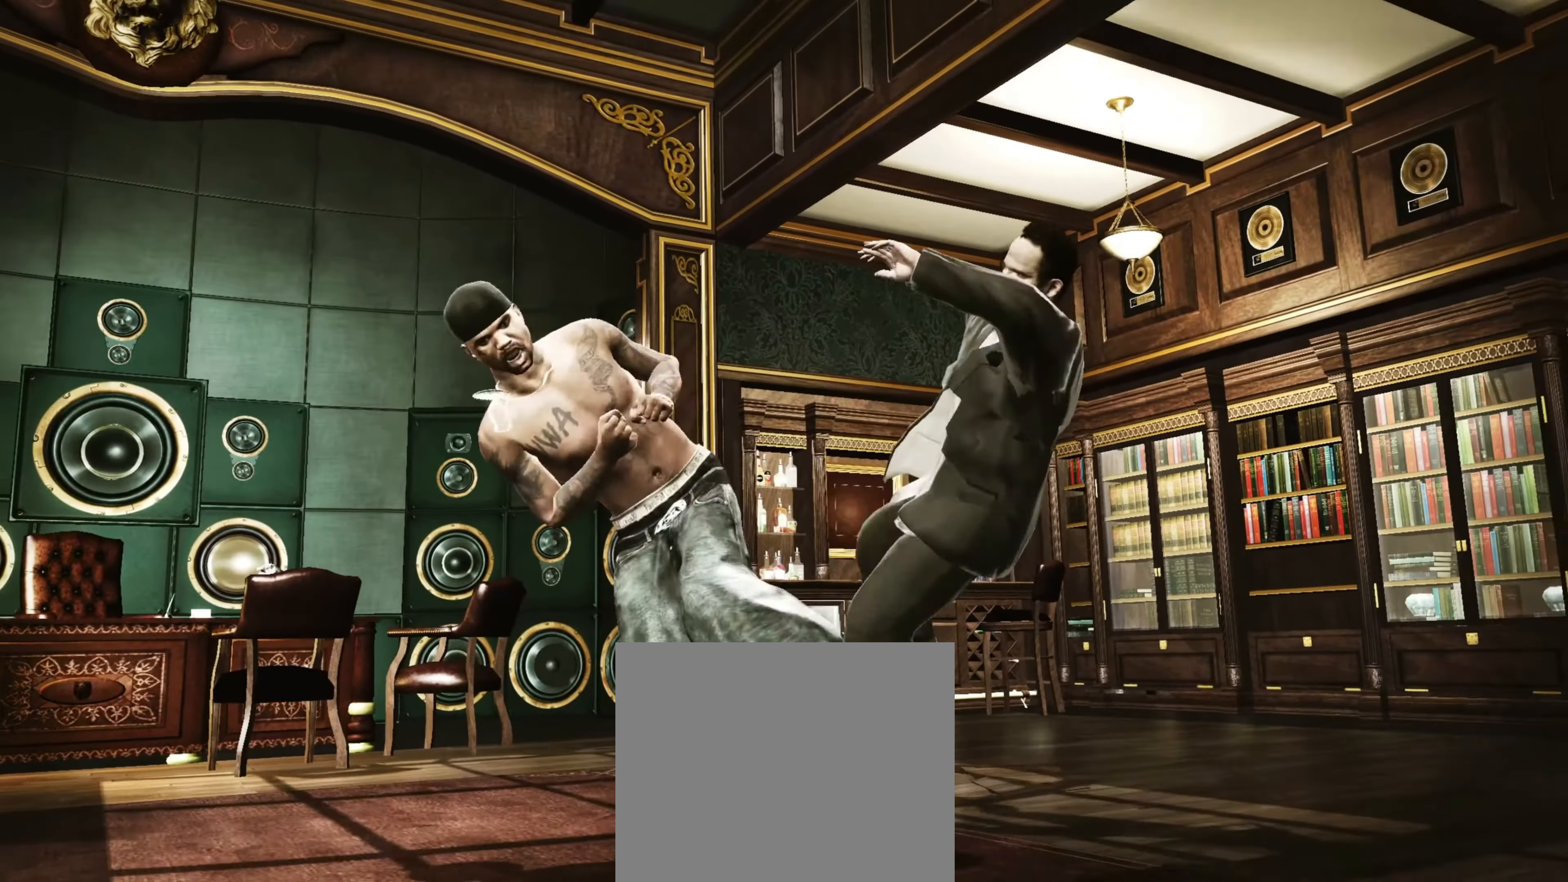
{"buttons": [], "left_stick": "right", "right_stick": "center", "events": [[233, "left_stick", "down-right"], [500, "left_stick", "right"]]}
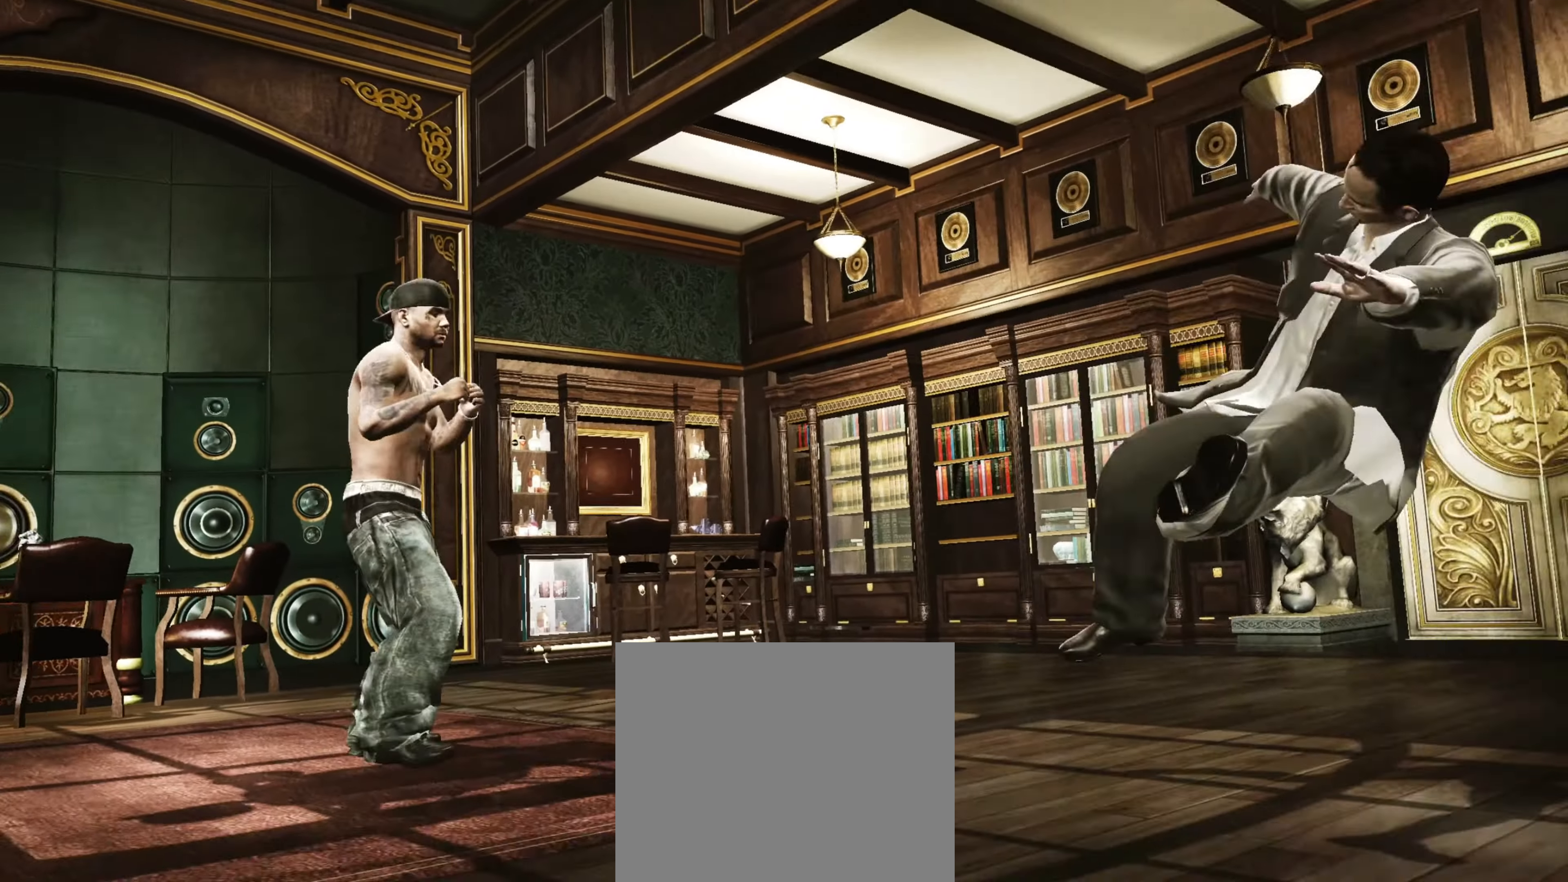
{"buttons": [], "left_stick": "right", "right_stick": "center", "events": [[250, "R1", "down"], [333, "R1", "up"]]}
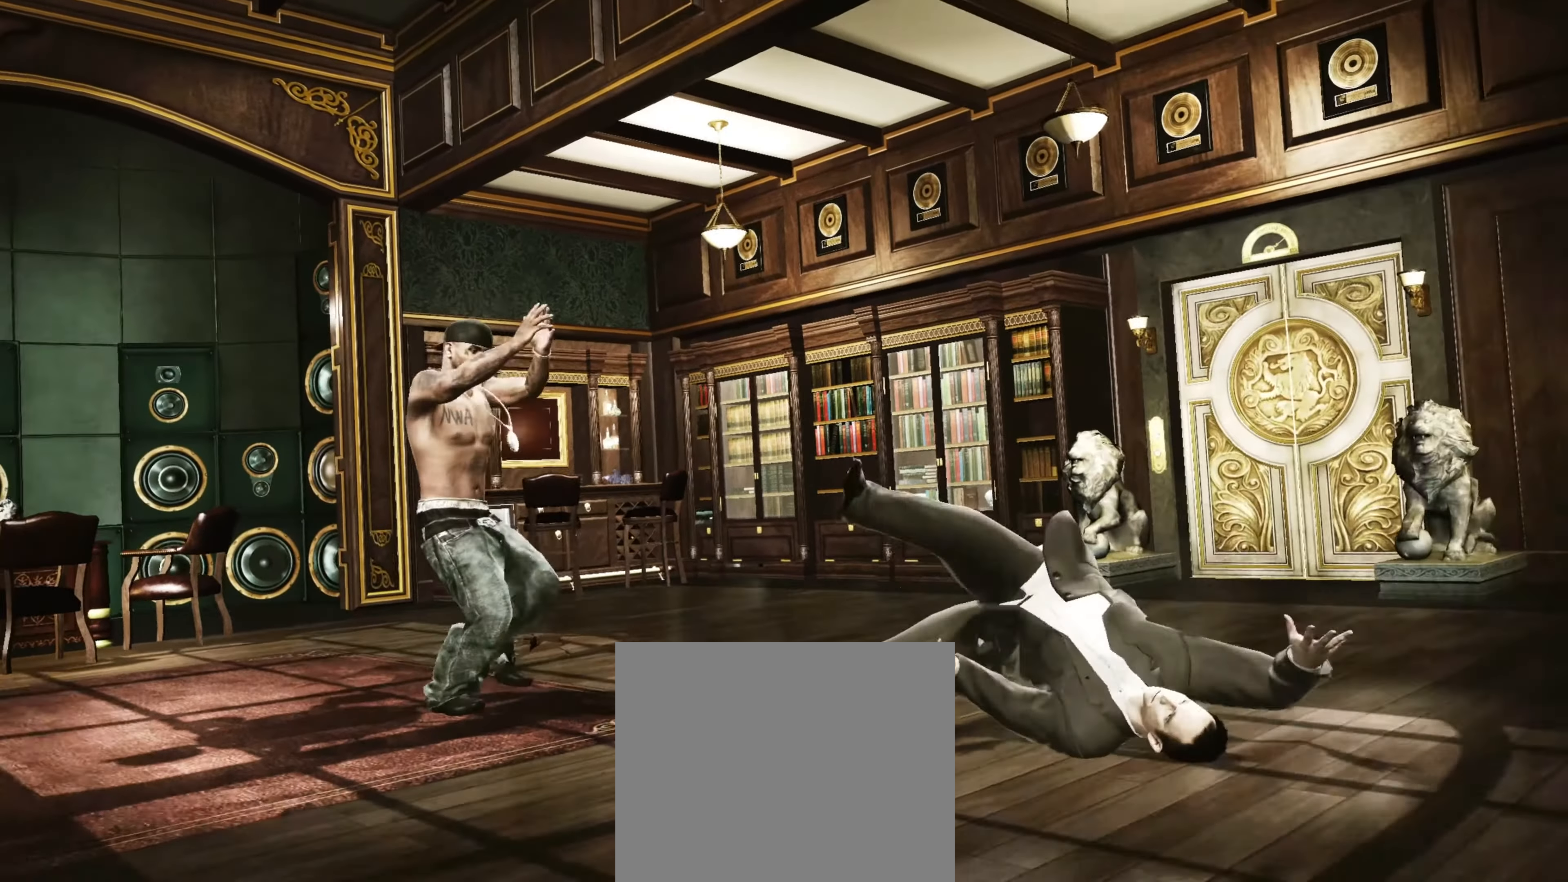
{"buttons": ["R1"], "left_stick": "right", "right_stick": "center", "events": [[466, "R1", "down"]]}
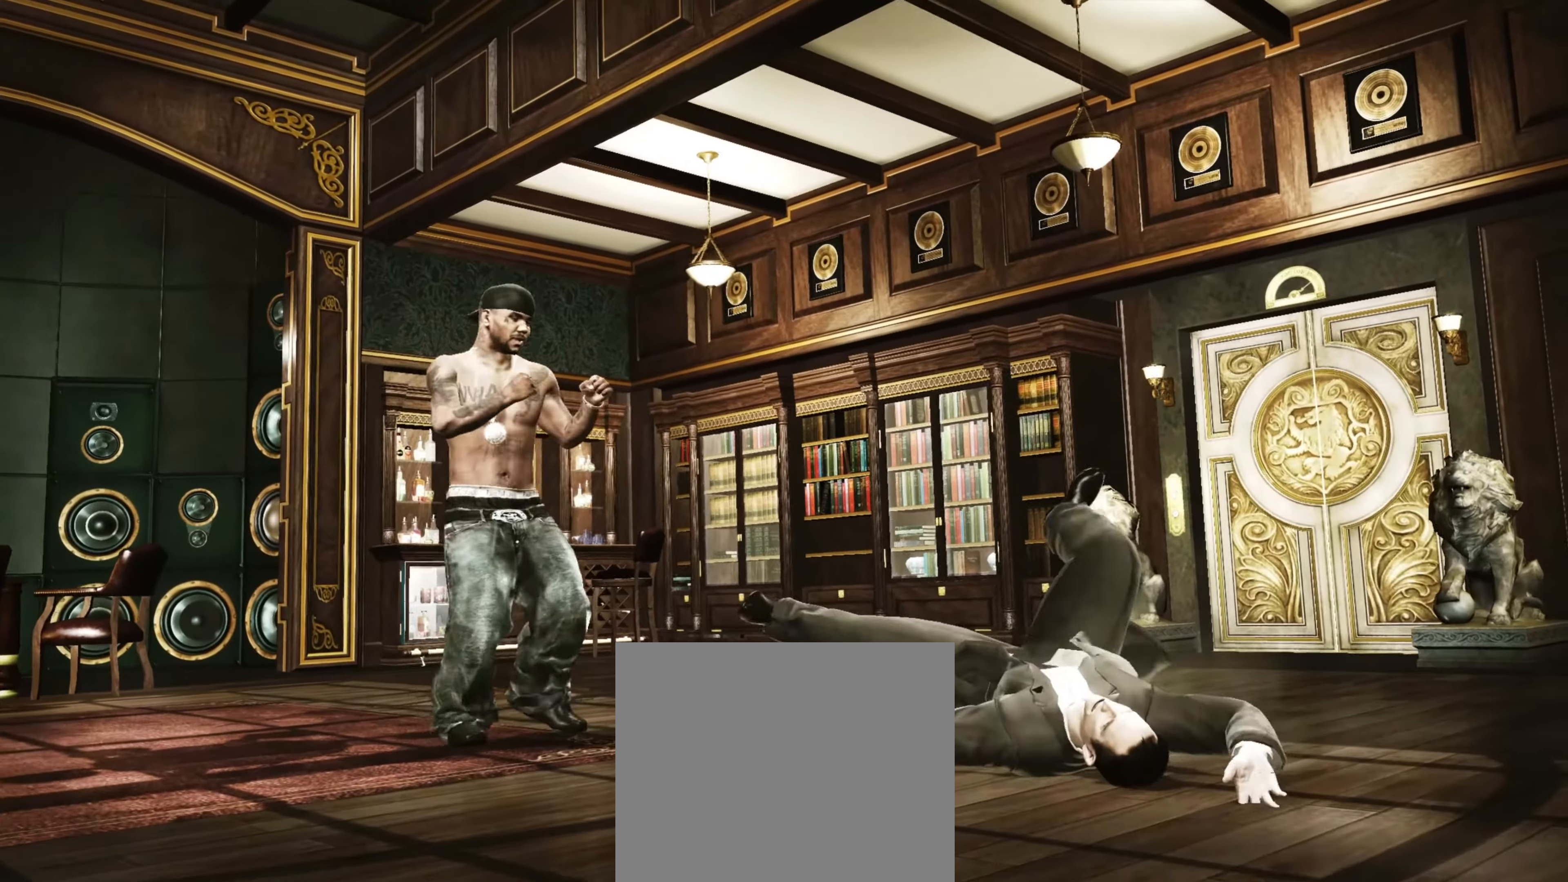
{"buttons": ["TRIANGLE"], "left_stick": "down-right", "right_stick": "center", "events": [[33, "R1", "up"], [333, "left_stick", "down-right"], [366, "TRIANGLE", "down"], [416, "TRIANGLE", "up"], [500, "TRIANGLE", "down"]]}
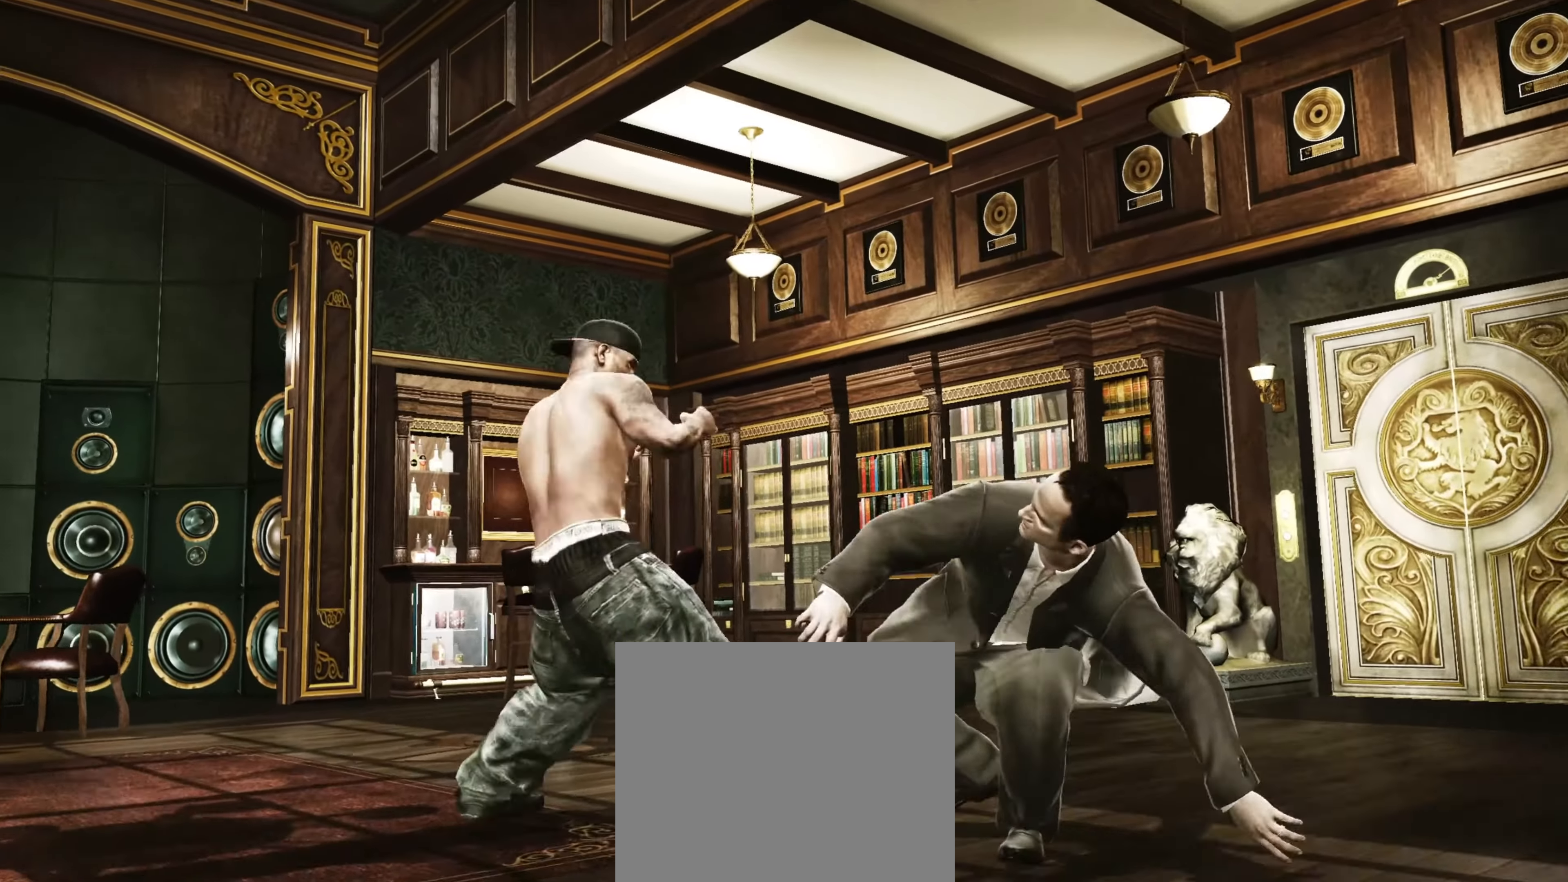
{"buttons": [], "left_stick": "center", "right_stick": "center", "events": [[66, "TRIANGLE", "up"], [100, "left_stick", "center"], [116, "TRIANGLE", "down"], [166, "left_stick", "up-left"], [183, "TRIANGLE", "up"], [233, "left_stick", "center"], [383, "left_stick", "down"], [483, "left_stick", "center"]]}
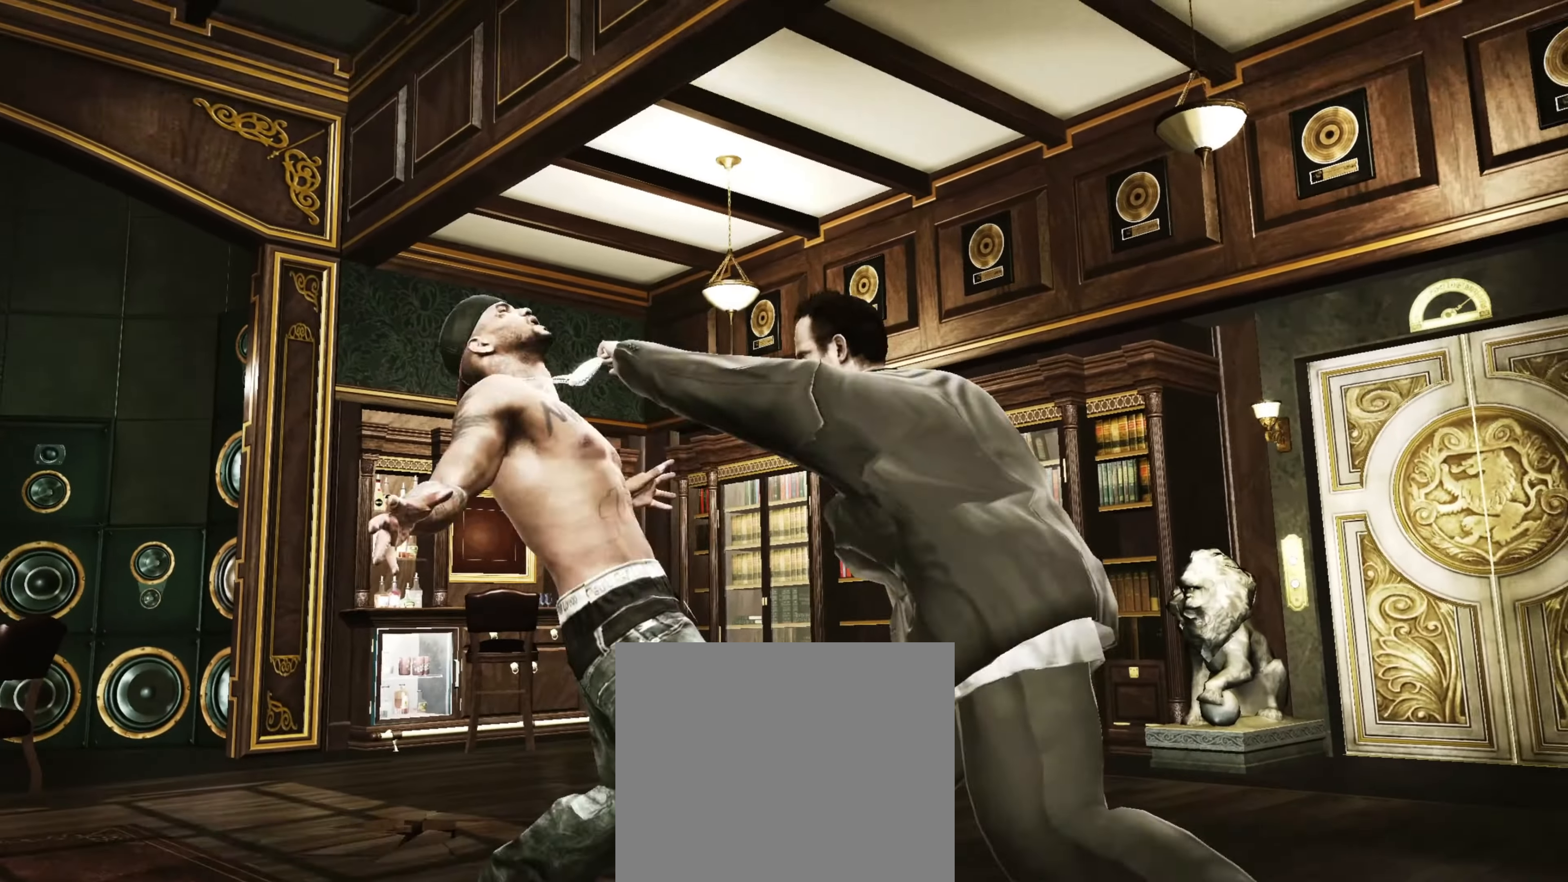
{"buttons": [], "left_stick": "down-right", "right_stick": "center", "events": [[83, "left_stick", "down"], [100, "CROSS", "down"], [150, "CROSS", "up"], [150, "left_stick", "center"], [166, "R1", "down"], [266, "R1", "up"], [283, "left_stick", "down"], [350, "left_stick", "center"], [483, "left_stick", "down-right"]]}
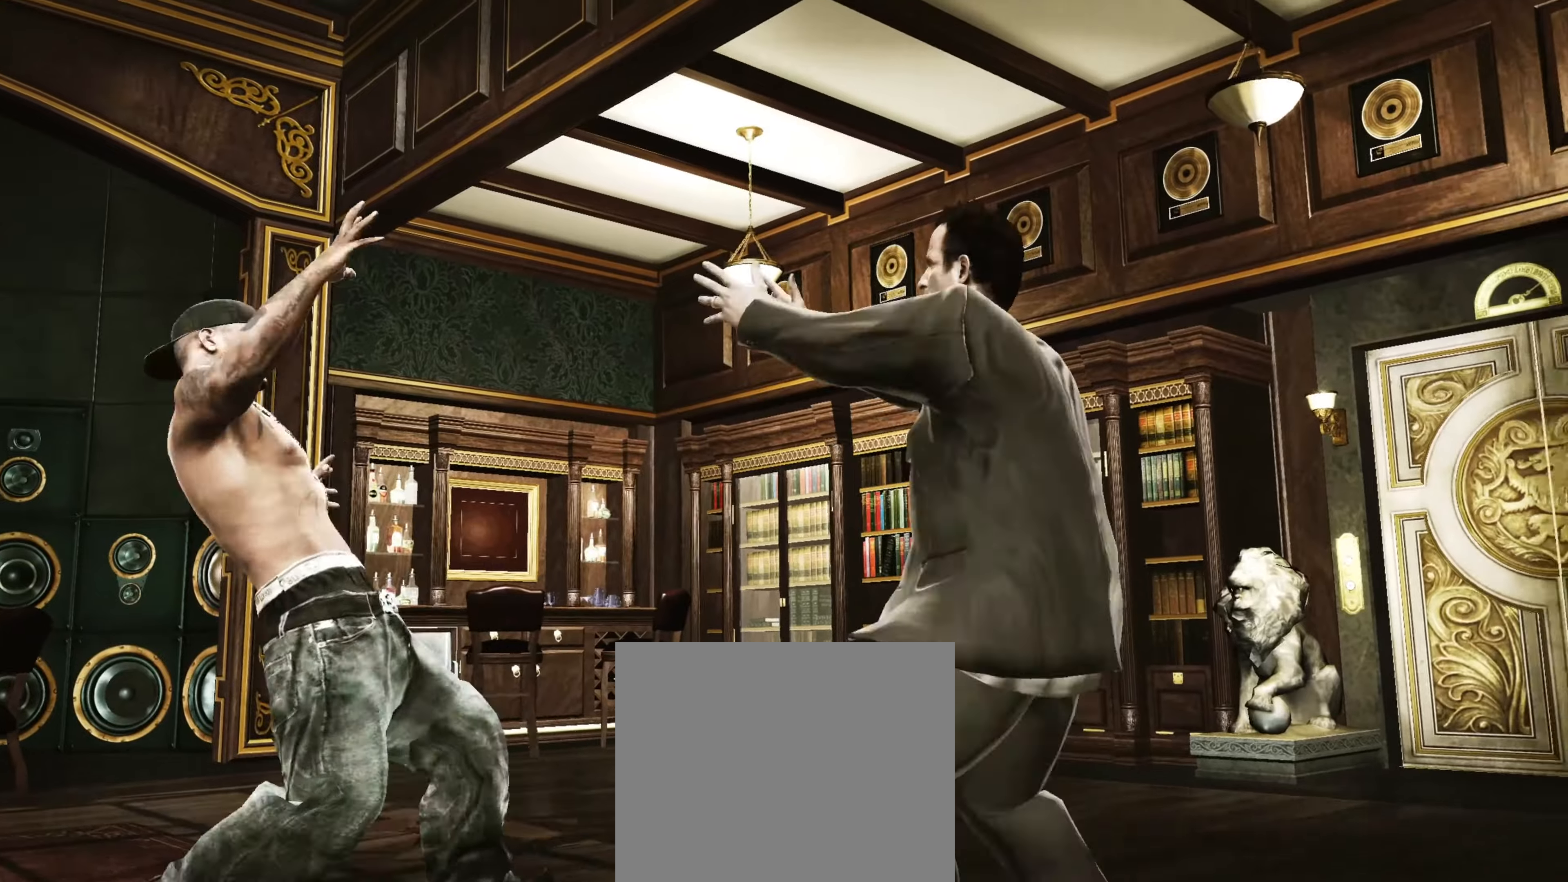
{"buttons": [], "left_stick": "down-right", "right_stick": "down", "events": [[250, "right_stick", "down-left"], [350, "right_stick", "center"], [433, "right_stick", "down"]]}
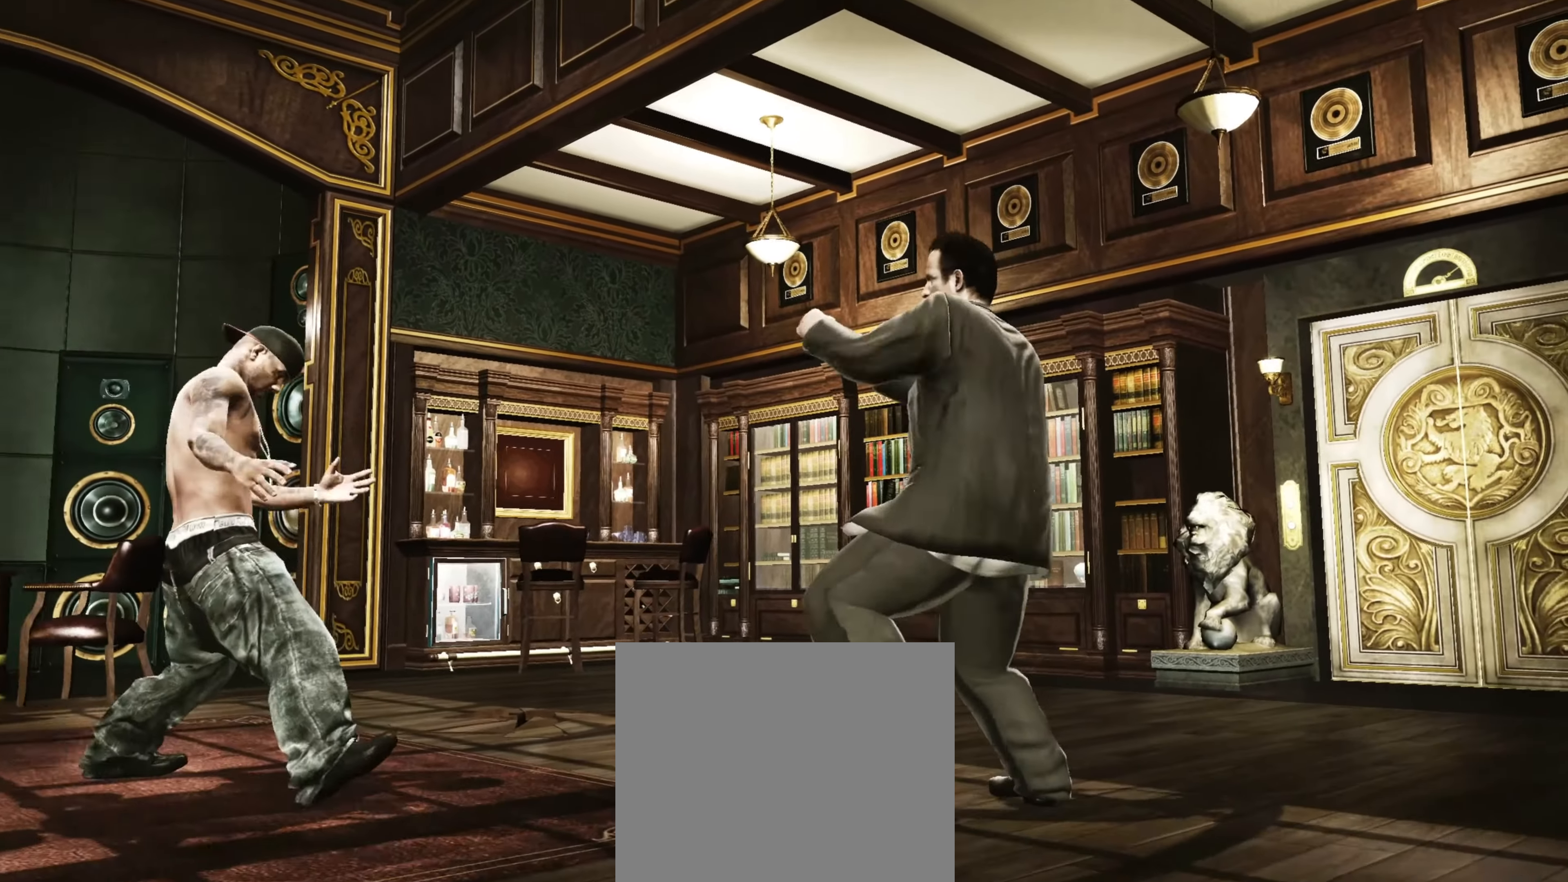
{"buttons": [], "left_stick": "down-right", "right_stick": "center", "events": [[33, "right_stick", "center"], [83, "right_stick", "down"], [133, "right_stick", "center"]]}
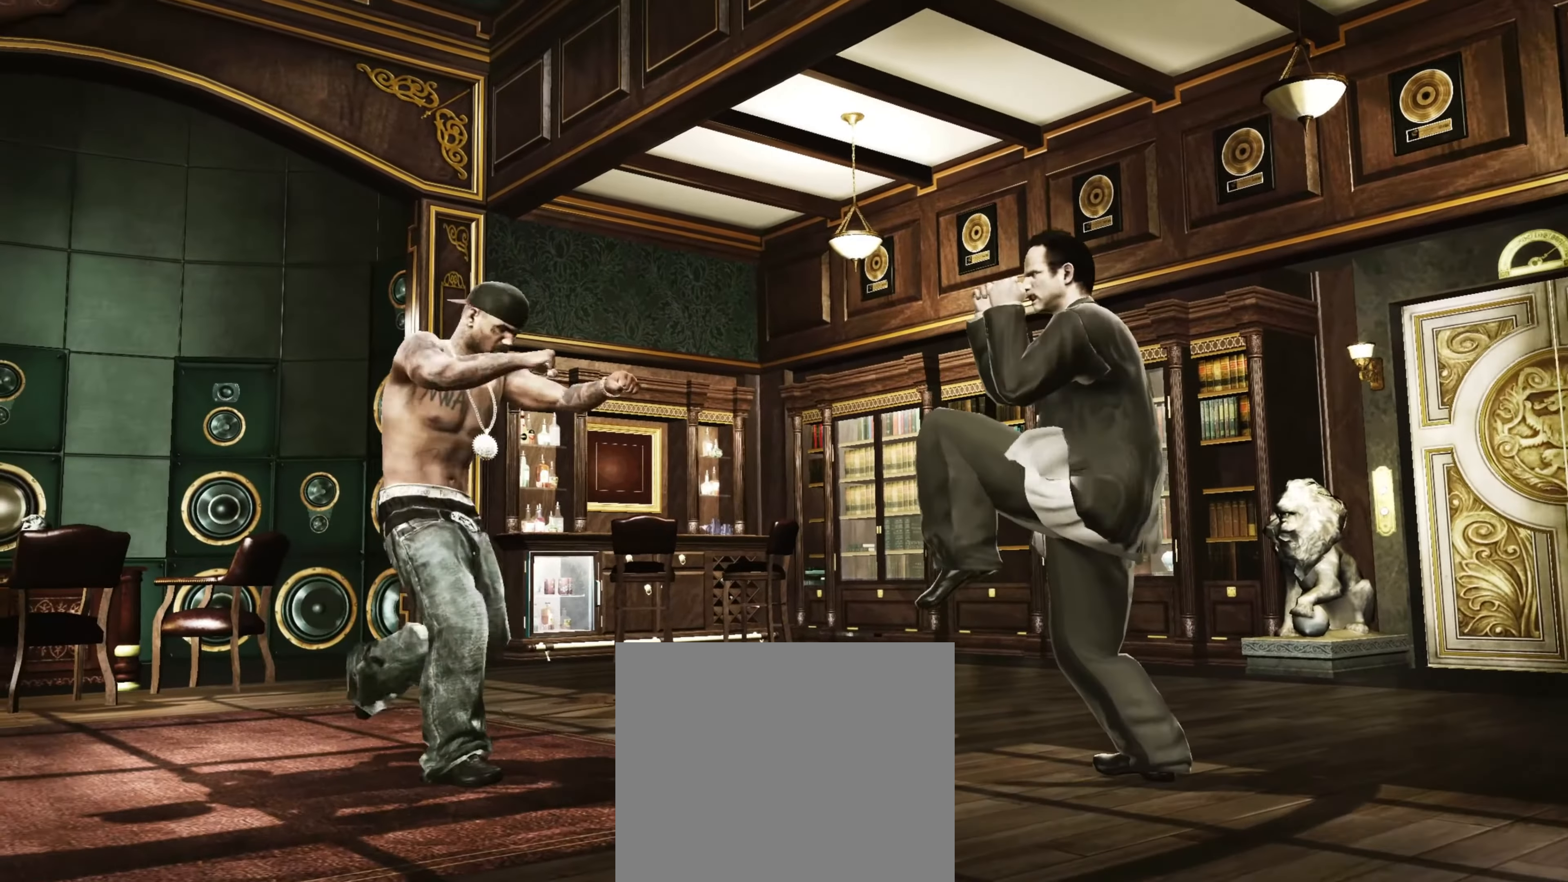
{"buttons": [], "left_stick": "center", "right_stick": "center", "events": [[17, "left_stick", "right"], [183, "left_stick", "center"]]}
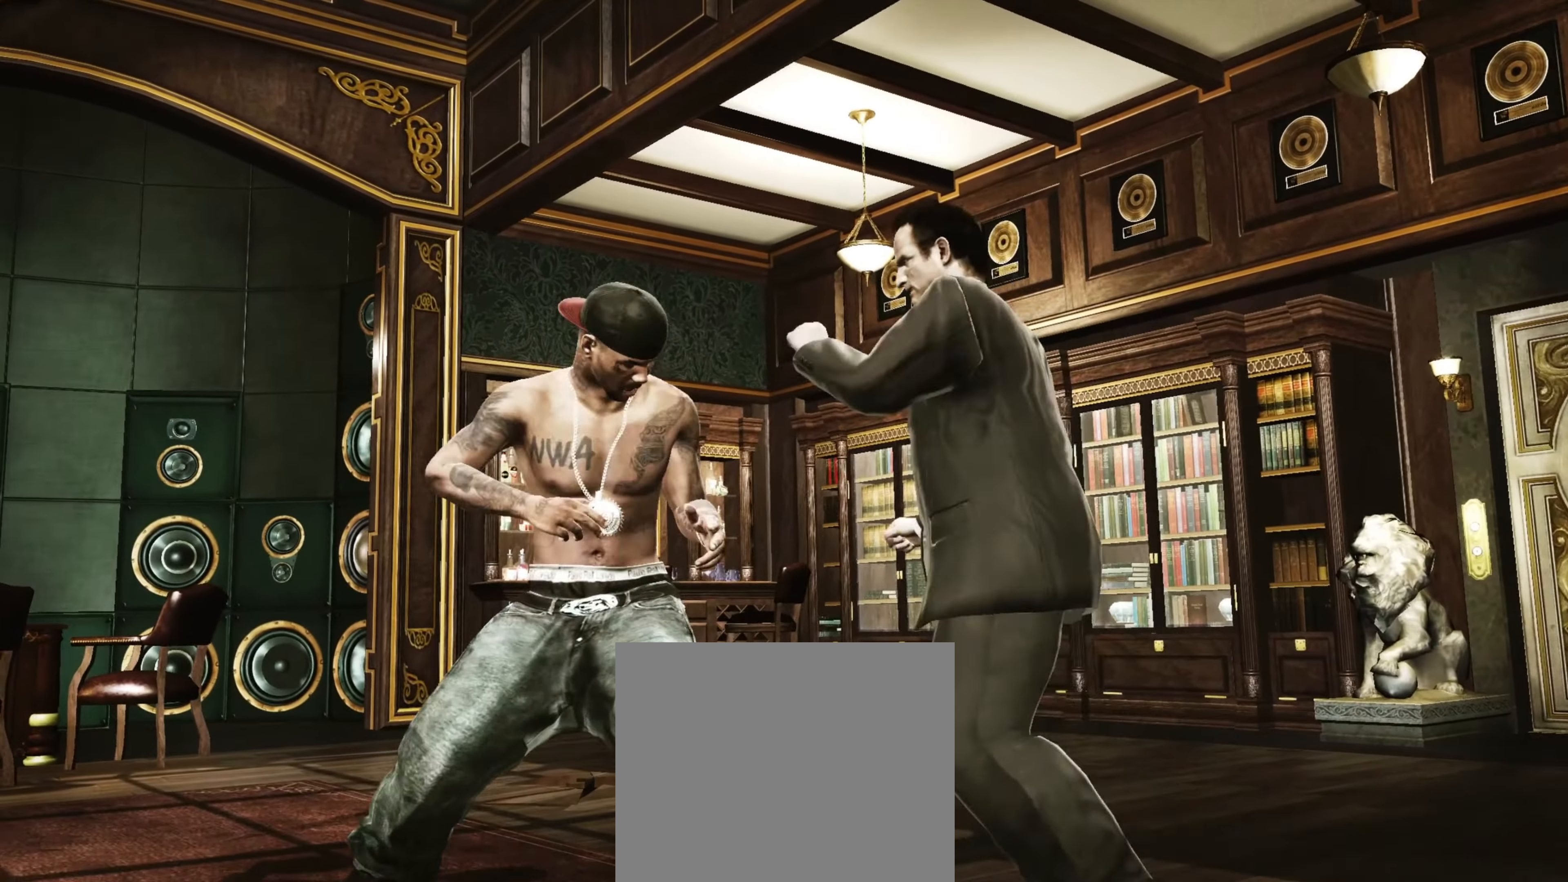
{"buttons": [], "left_stick": "center", "right_stick": "center", "events": []}
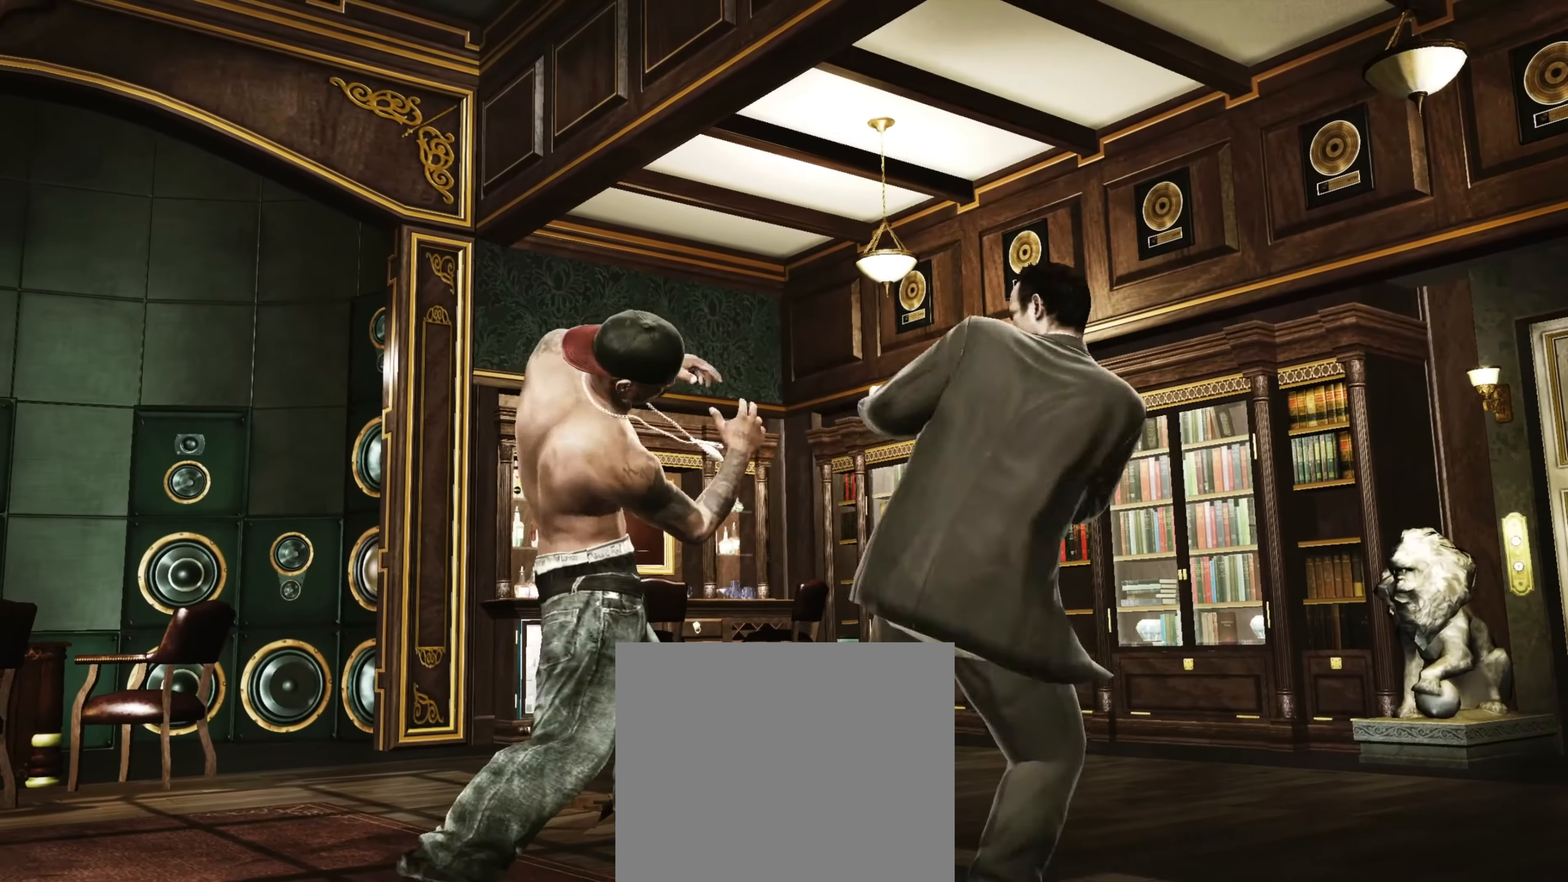
{"buttons": [], "left_stick": "center", "right_stick": "center", "events": [[33, "L1", "down"], [133, "L1", "up"], [183, "R2", "down"], [183, "right_stick", "up"], [383, "R2", "up"], [400, "right_stick", "center"]]}
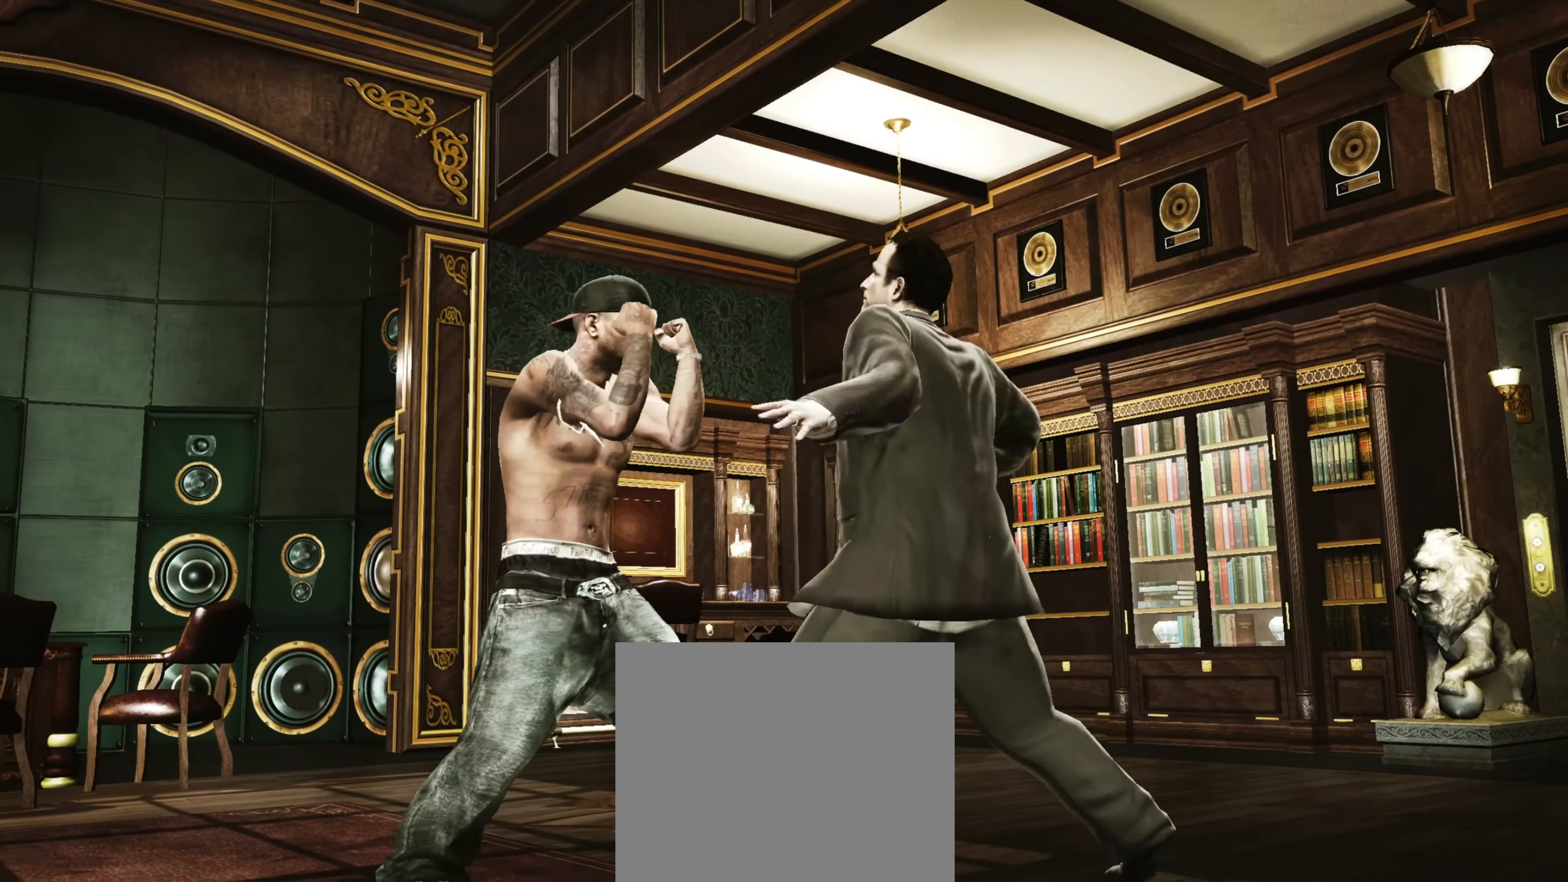
{"buttons": [], "left_stick": "down-left", "right_stick": "center", "events": [[50, "right_stick", "down-left"], [133, "right_stick", "up-left"], [200, "right_stick", "center"], [483, "left_stick", "down-left"]]}
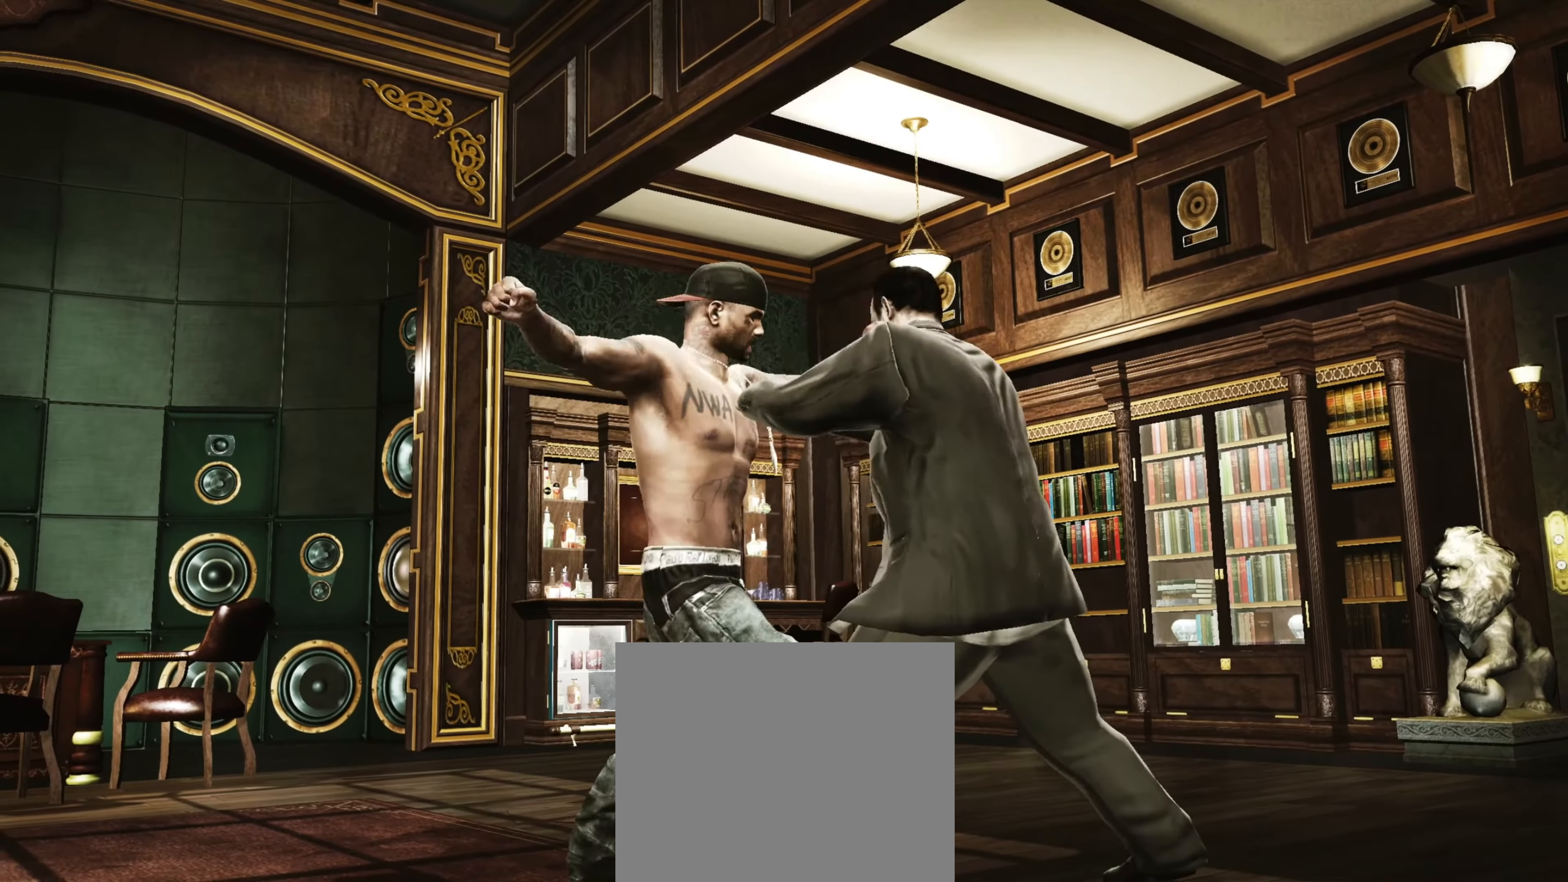
{"buttons": [], "left_stick": "down", "right_stick": "center", "events": [[117, "left_stick", "down"], [167, "right_stick", "up"], [233, "right_stick", "center"], [333, "right_stick", "up"], [383, "right_stick", "center"]]}
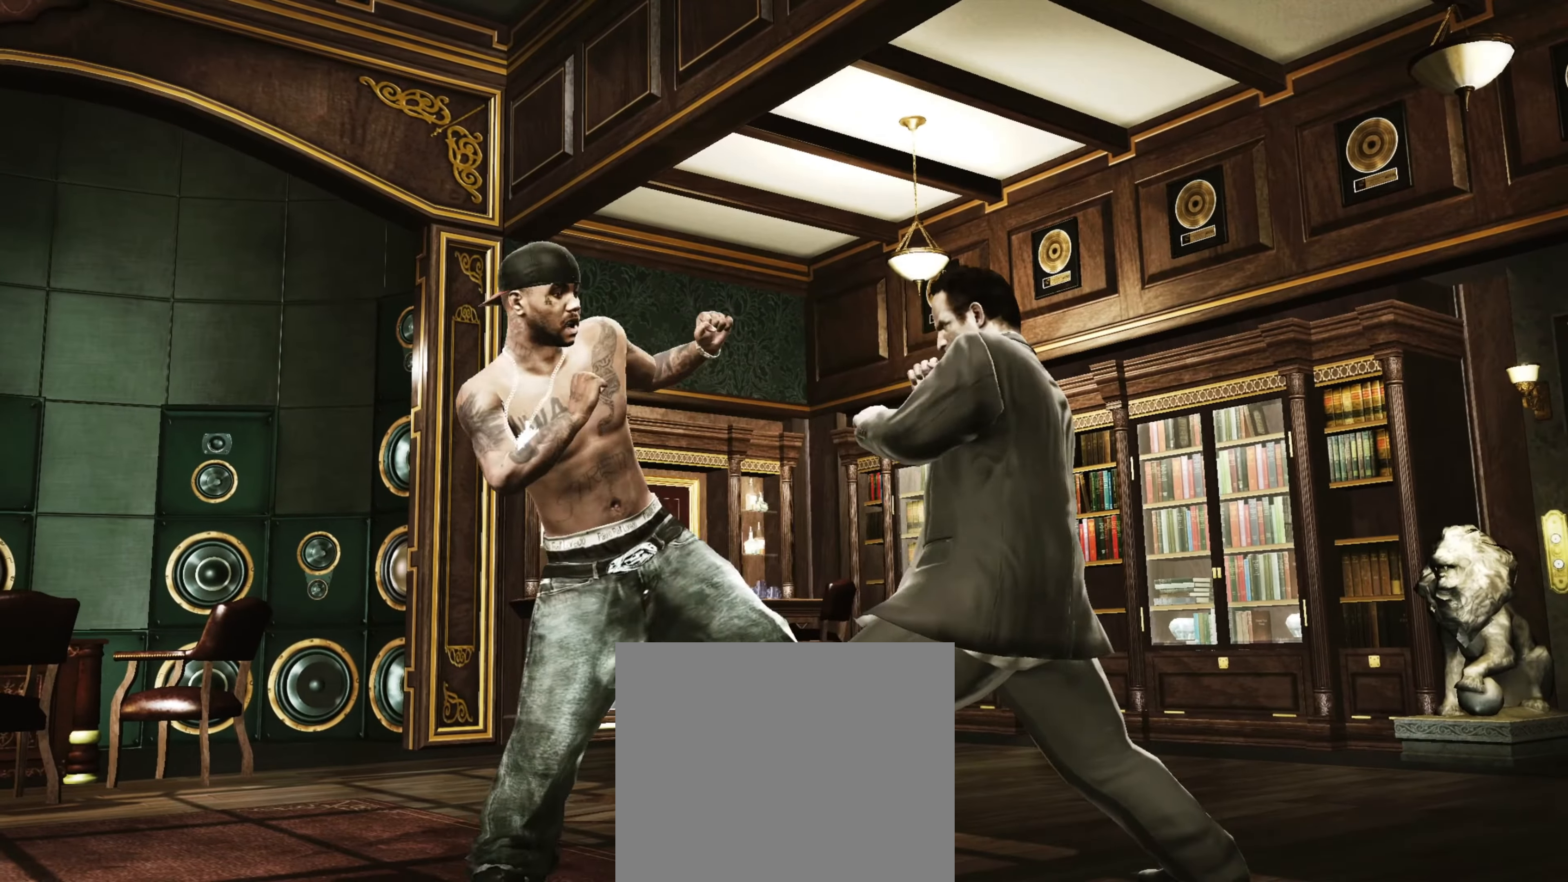
{"buttons": [], "left_stick": "down-right", "right_stick": "up-left", "events": [[383, "right_stick", "right"], [483, "left_stick", "down-right"], [483, "right_stick", "up-left"]]}
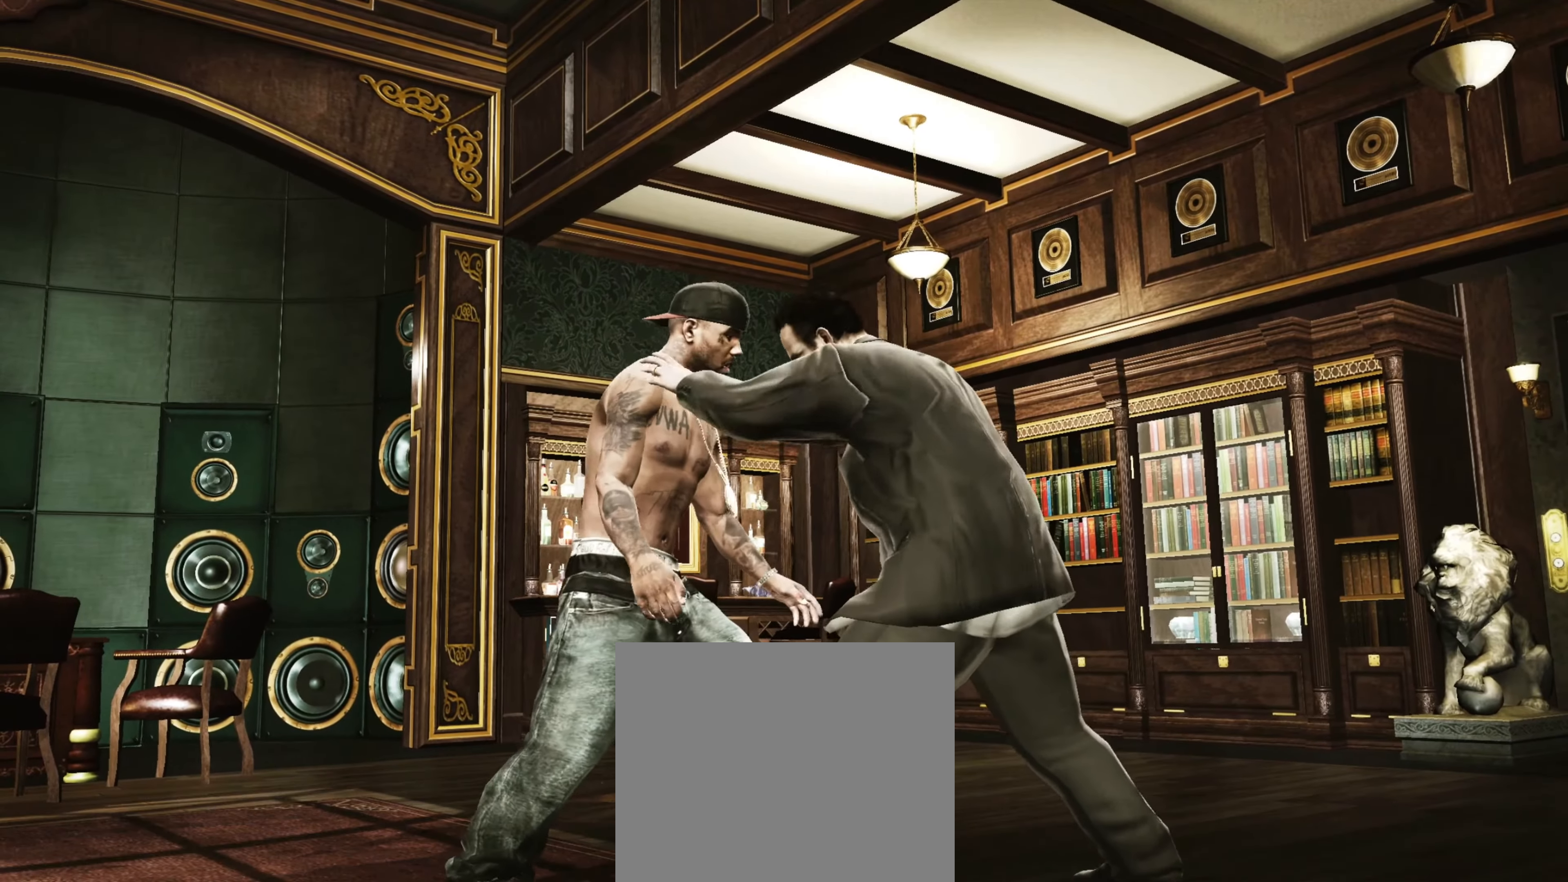
{"buttons": [], "left_stick": "center", "right_stick": "center", "events": [[17, "right_stick", "down-left"], [150, "left_stick", "center"], [150, "right_stick", "center"]]}
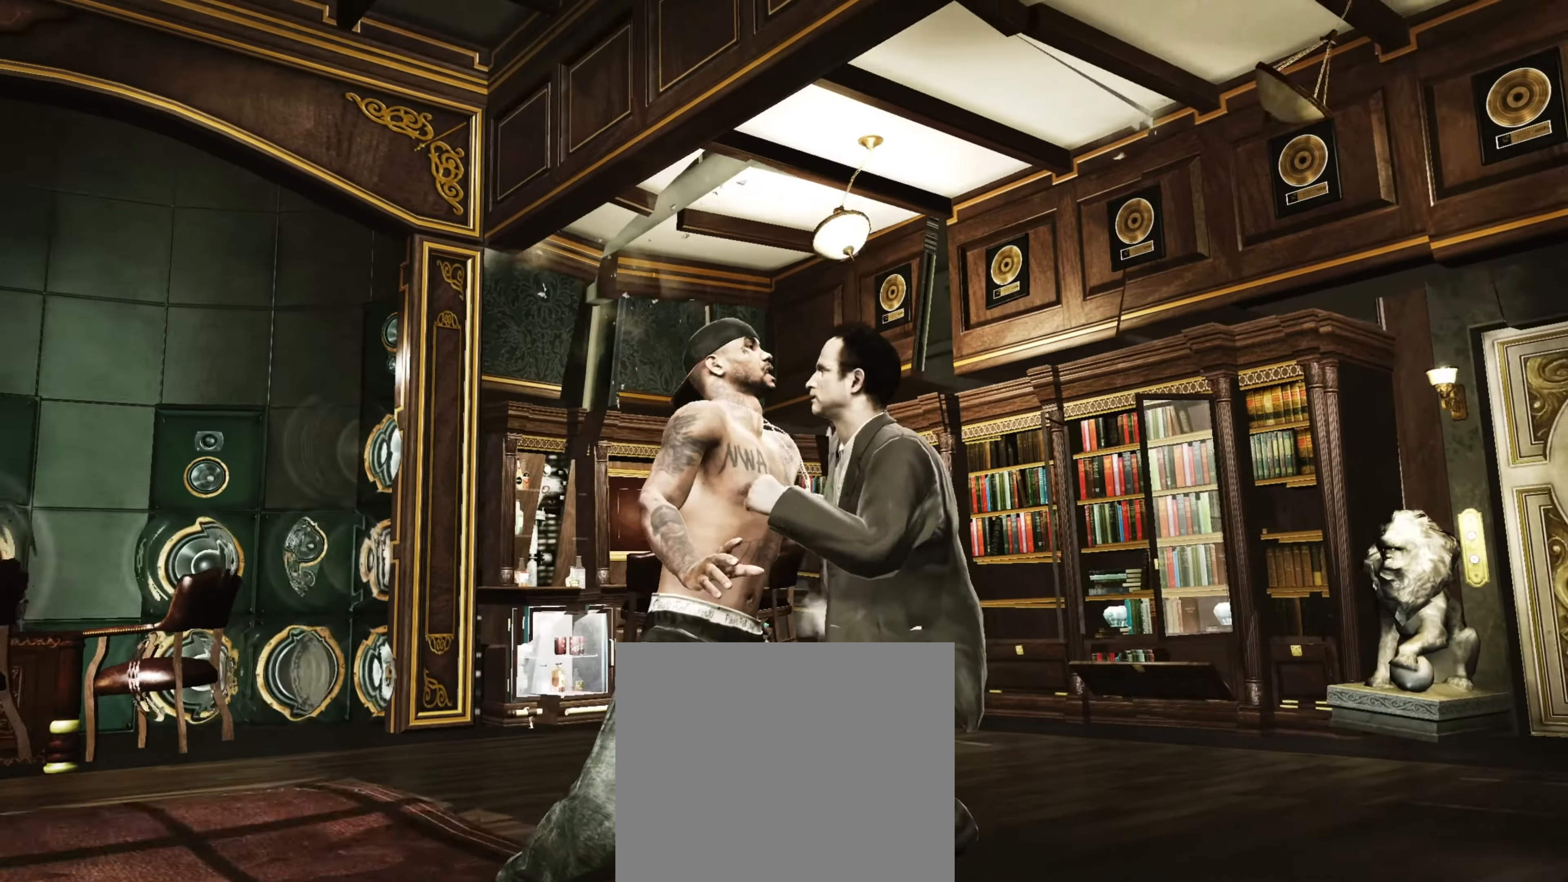
{"buttons": [], "left_stick": "center", "right_stick": "center", "events": []}
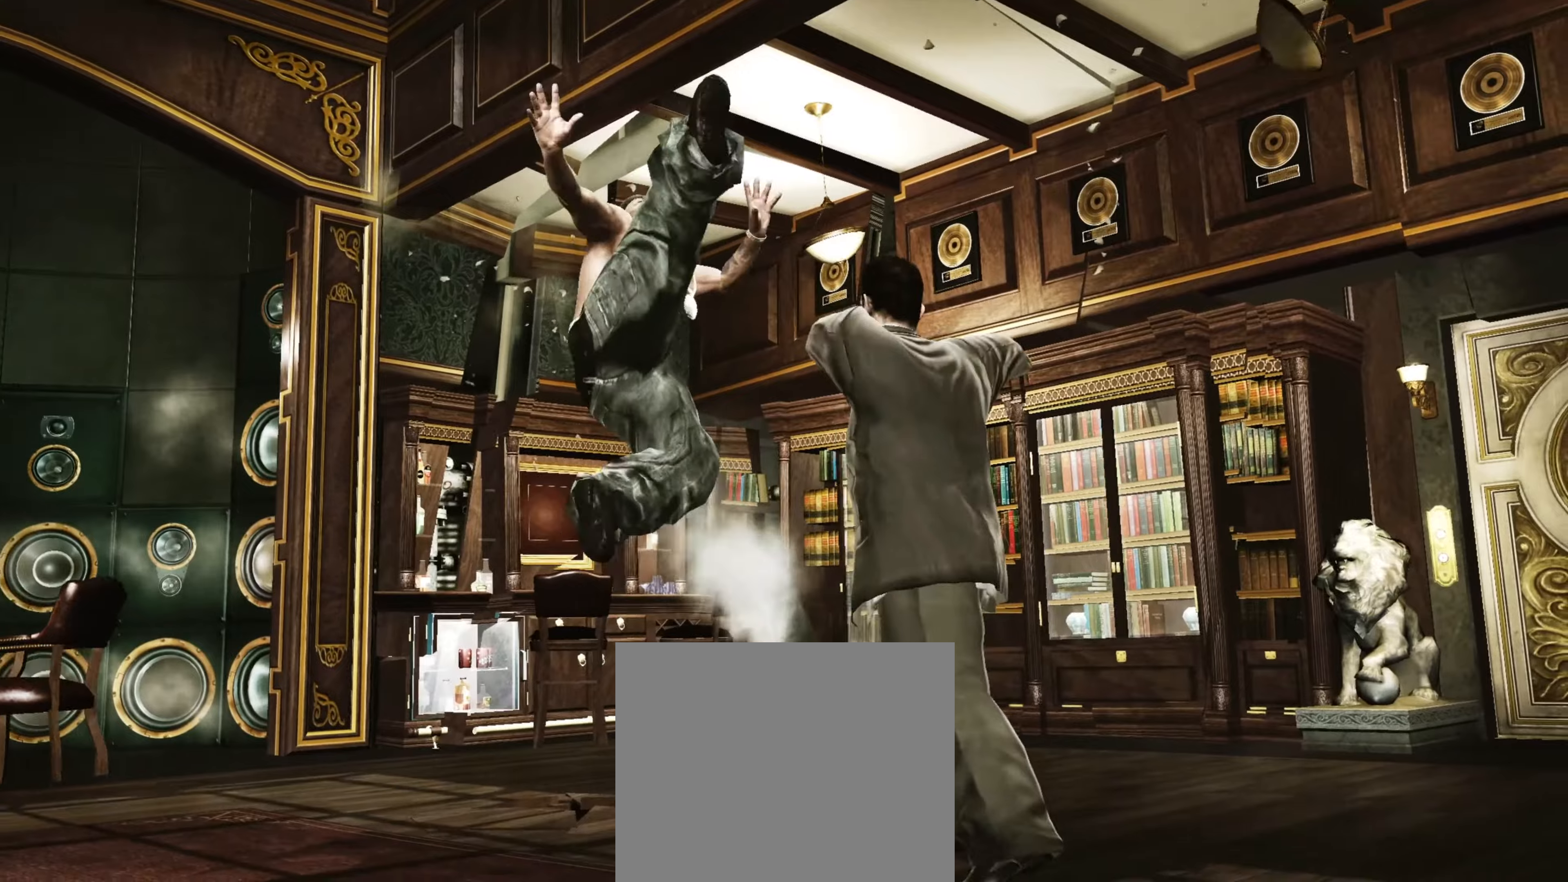
{"buttons": [], "left_stick": "center", "right_stick": "center", "events": []}
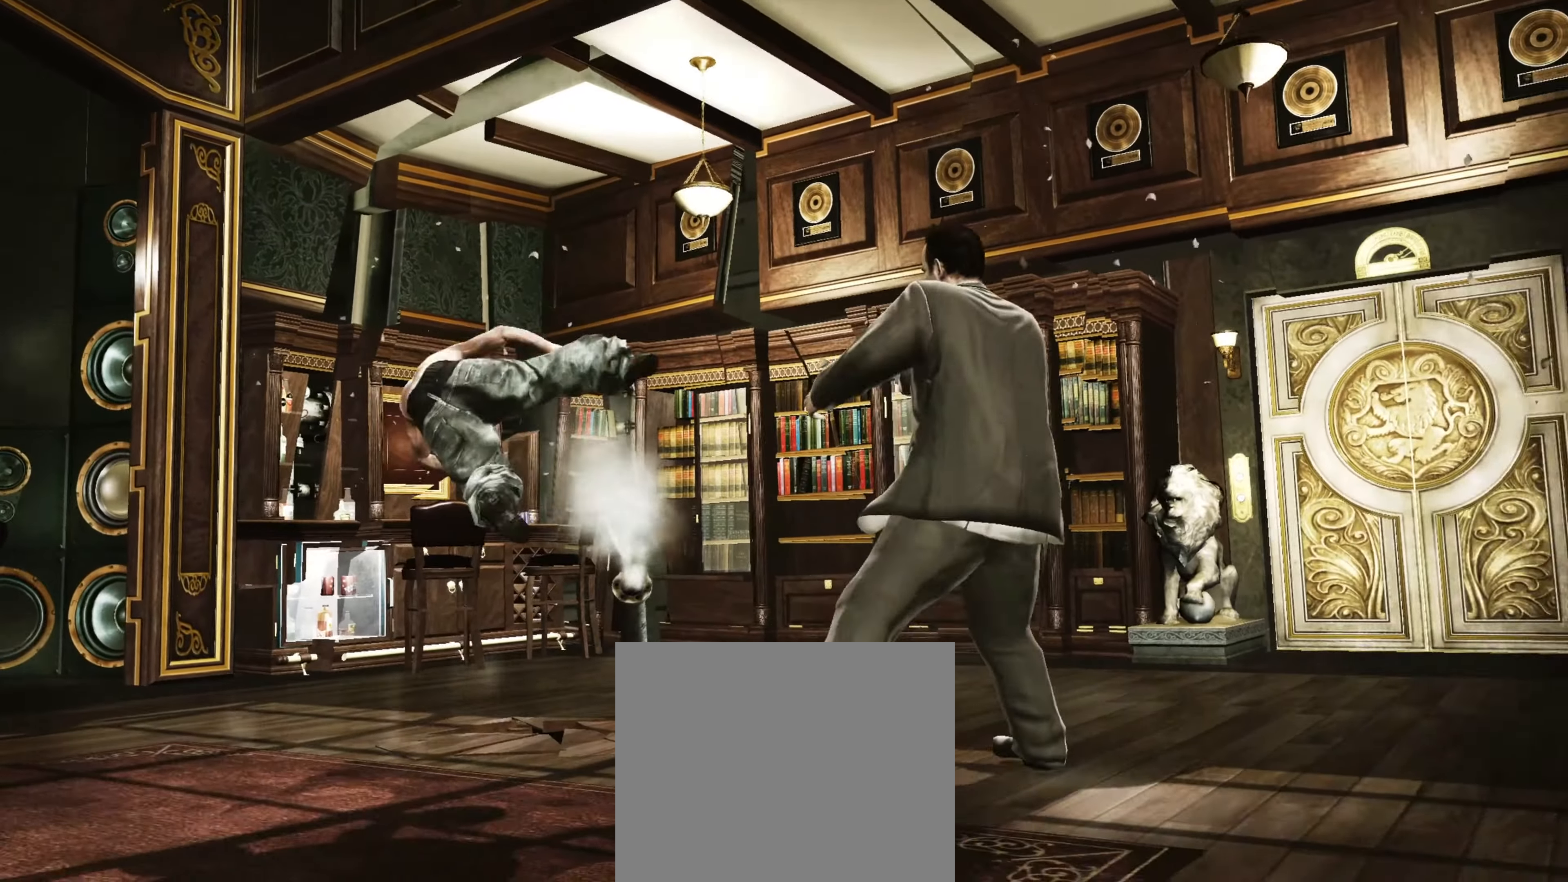
{"buttons": [], "left_stick": "down-left", "right_stick": "down-right", "events": [[500, "left_stick", "down-left"], [500, "right_stick", "down-right"]]}
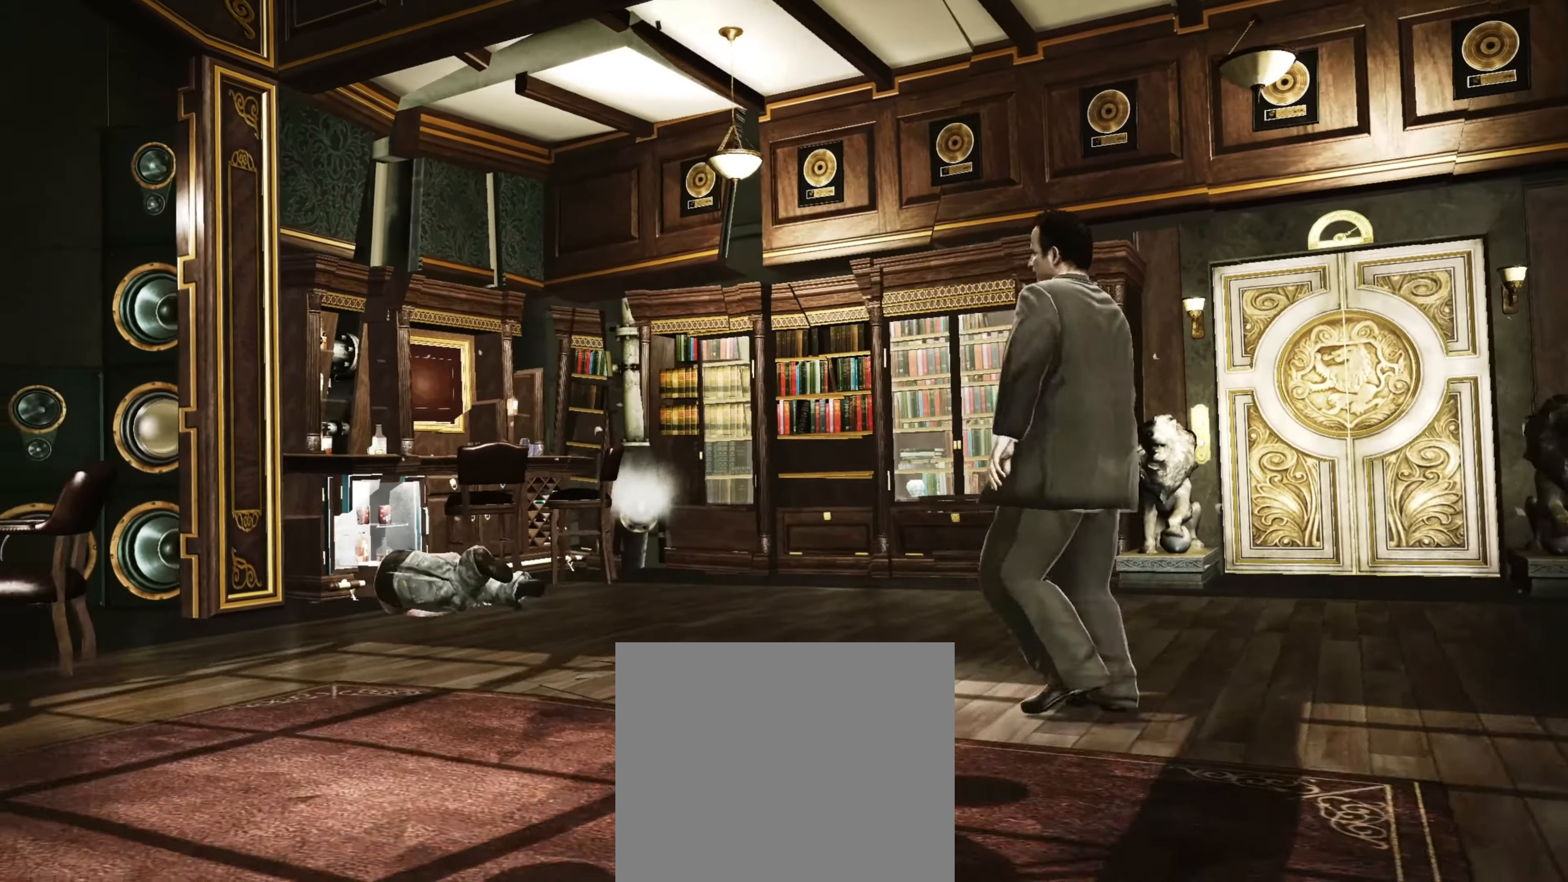
{"buttons": [], "left_stick": "down-left", "right_stick": "down-right", "events": [[67, "right_stick", "down-left"], [134, "left_stick", "down-right"], [134, "right_stick", "up-left"], [234, "left_stick", "up-right"], [250, "right_stick", "down-right"], [317, "right_stick", "down-left"], [334, "left_stick", "up-left"], [417, "left_stick", "down-left"], [417, "right_stick", "up-right"], [467, "right_stick", "down-right"]]}
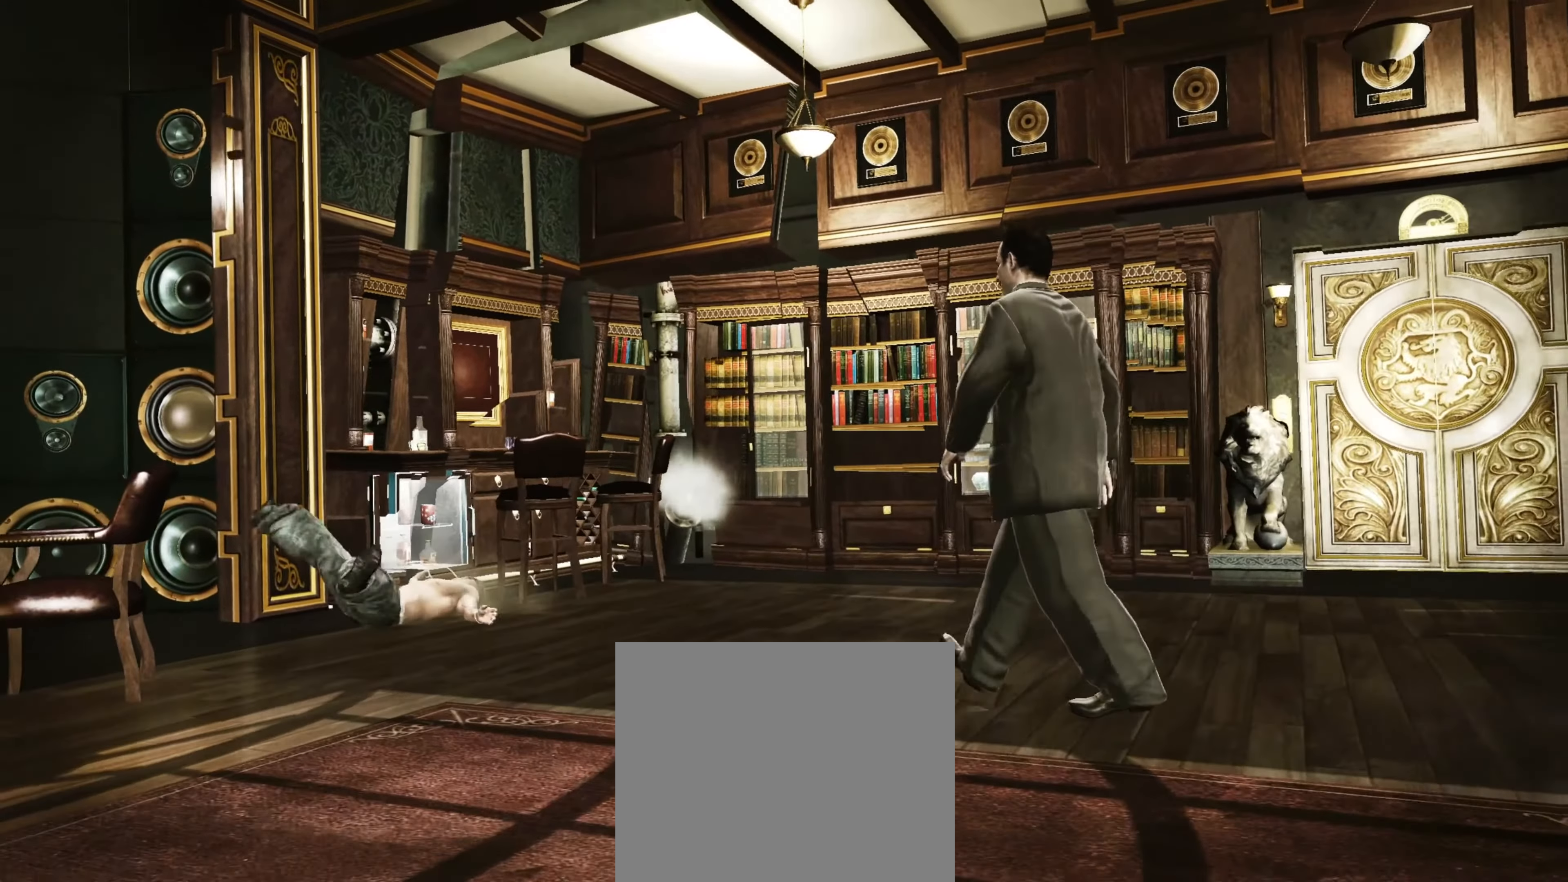
{"buttons": ["R1"], "left_stick": "down-right", "right_stick": "center", "events": [[17, "left_stick", "down-right"], [17, "right_stick", "down-left"], [84, "right_stick", "up-left"], [134, "right_stick", "up-right"], [184, "right_stick", "down-right"], [234, "right_stick", "down-left"], [284, "right_stick", "up-left"], [367, "right_stick", "down-right"], [417, "right_stick", "down-left"], [450, "R1", "down"], [500, "right_stick", "center"]]}
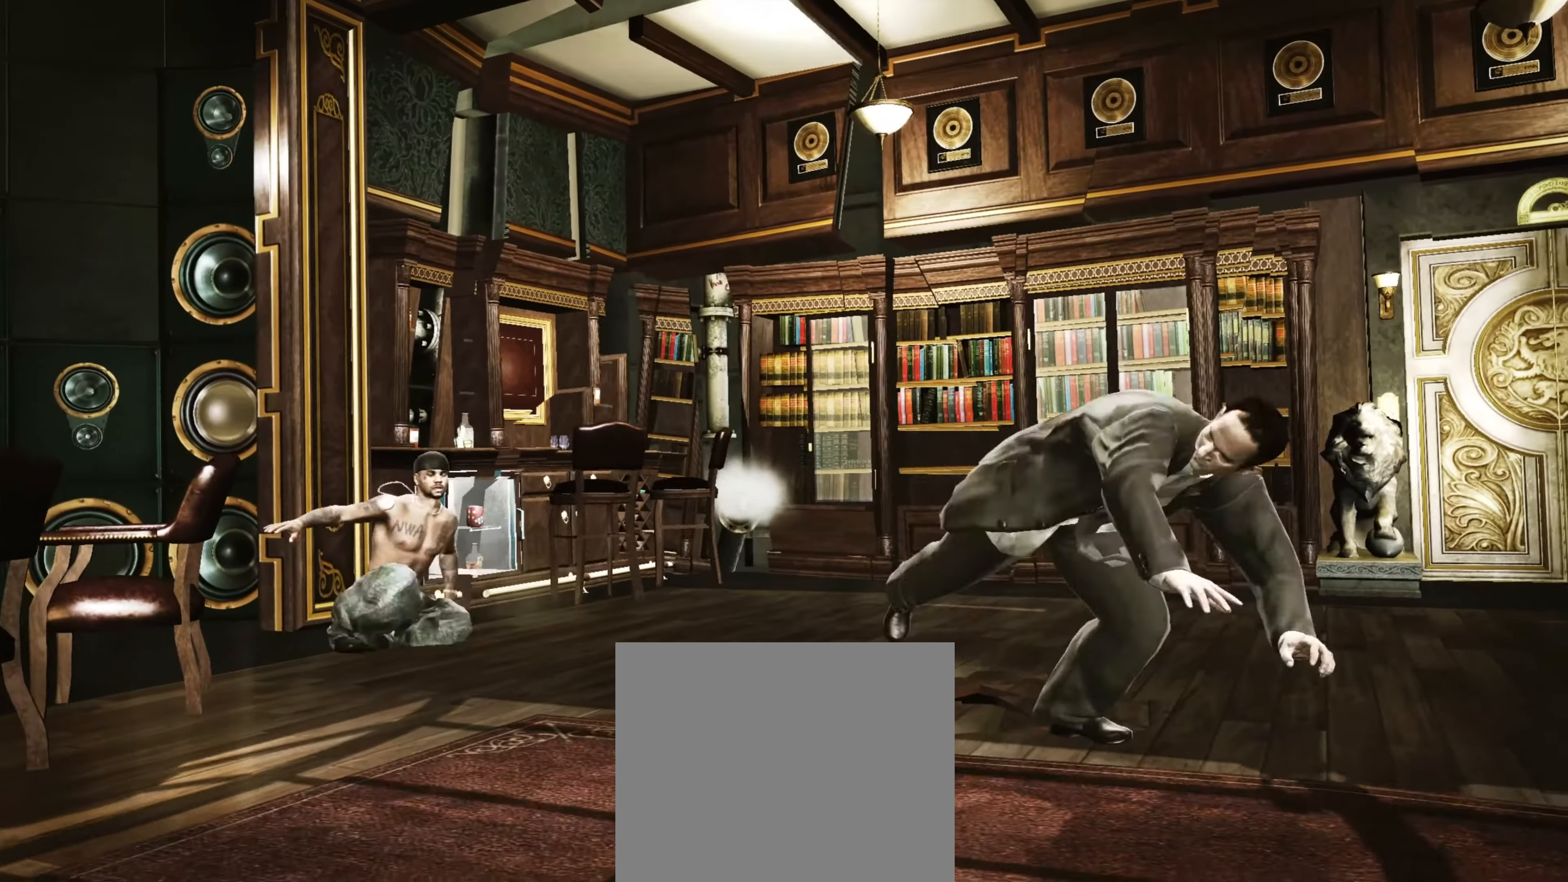
{"buttons": ["R1"], "left_stick": "down-right", "right_stick": "center", "events": [[34, "R1", "up"], [467, "R1", "down"]]}
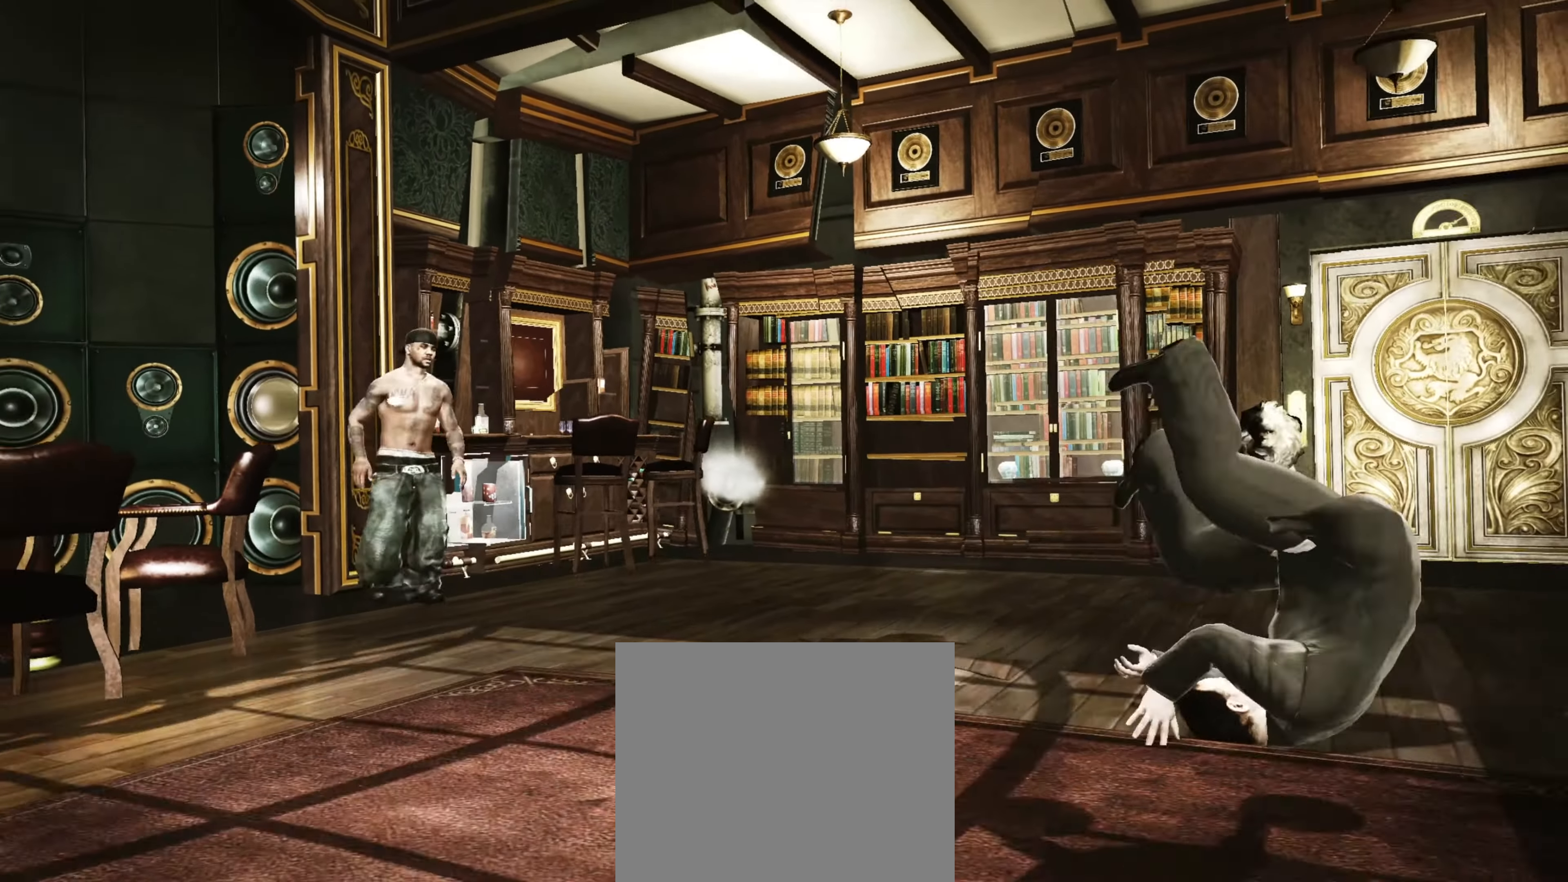
{"buttons": [], "left_stick": "center", "right_stick": "center", "events": [[34, "R1", "up"], [117, "left_stick", "center"]]}